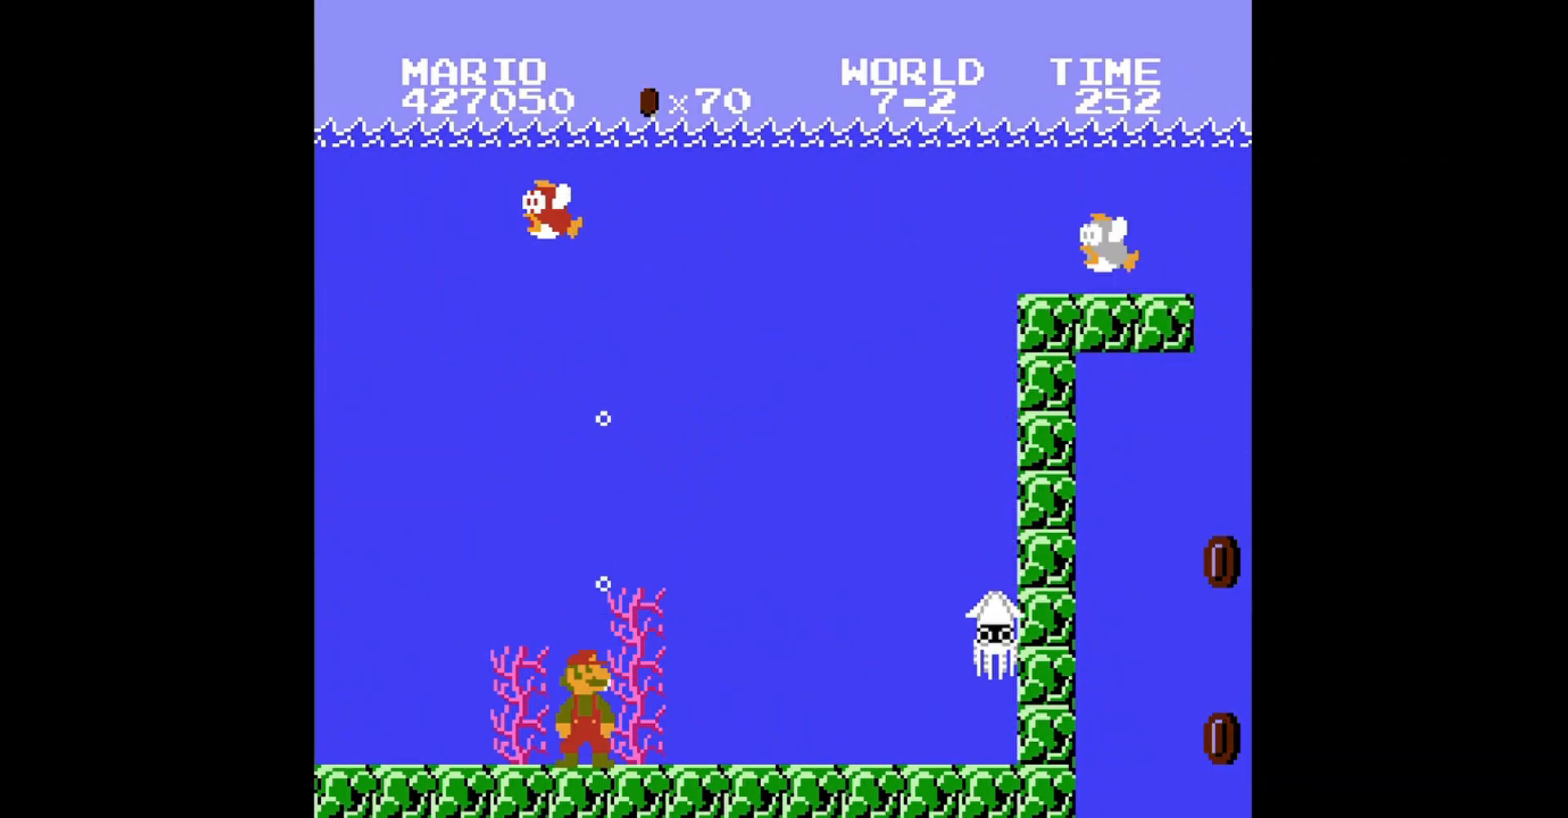
Gameplay with a controller (Nintendo layout); each line is a JSON object with the inputs held at the frame after it. "events" lists button and stick changes between this image and that frame as [ms after this image, input, new state], when the widget could be followed in between. Not read: L3 R3.
{"buttons": ["B"], "events": []}
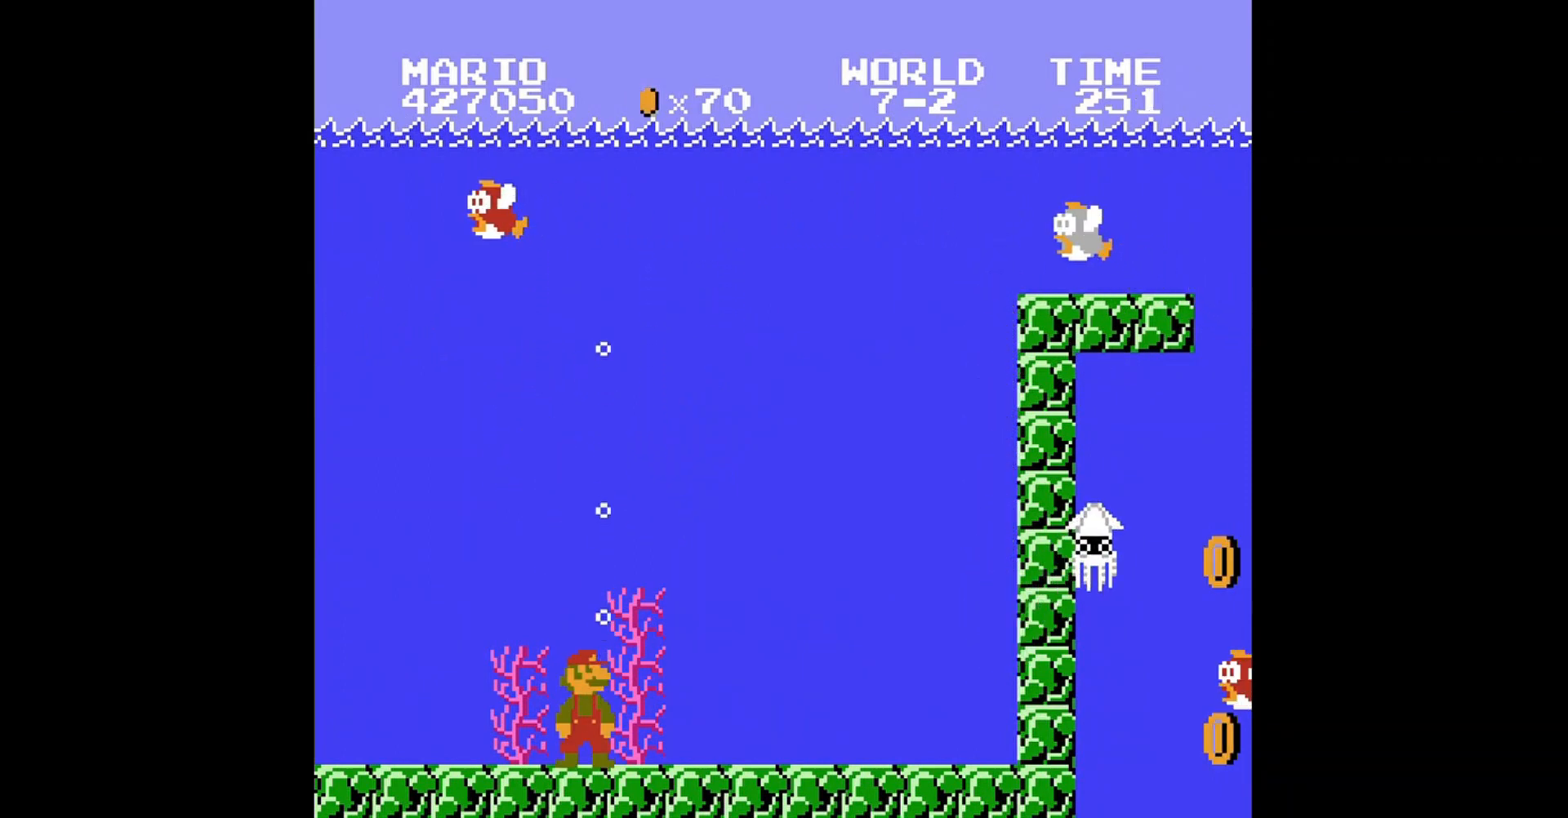
{"buttons": ["A", "B", "DPAD_UP", "DPAD_LEFT"], "events": [[320, "A", "down"], [360, "DPAD_LEFT", "down"], [400, "DPAD_UP", "down"]]}
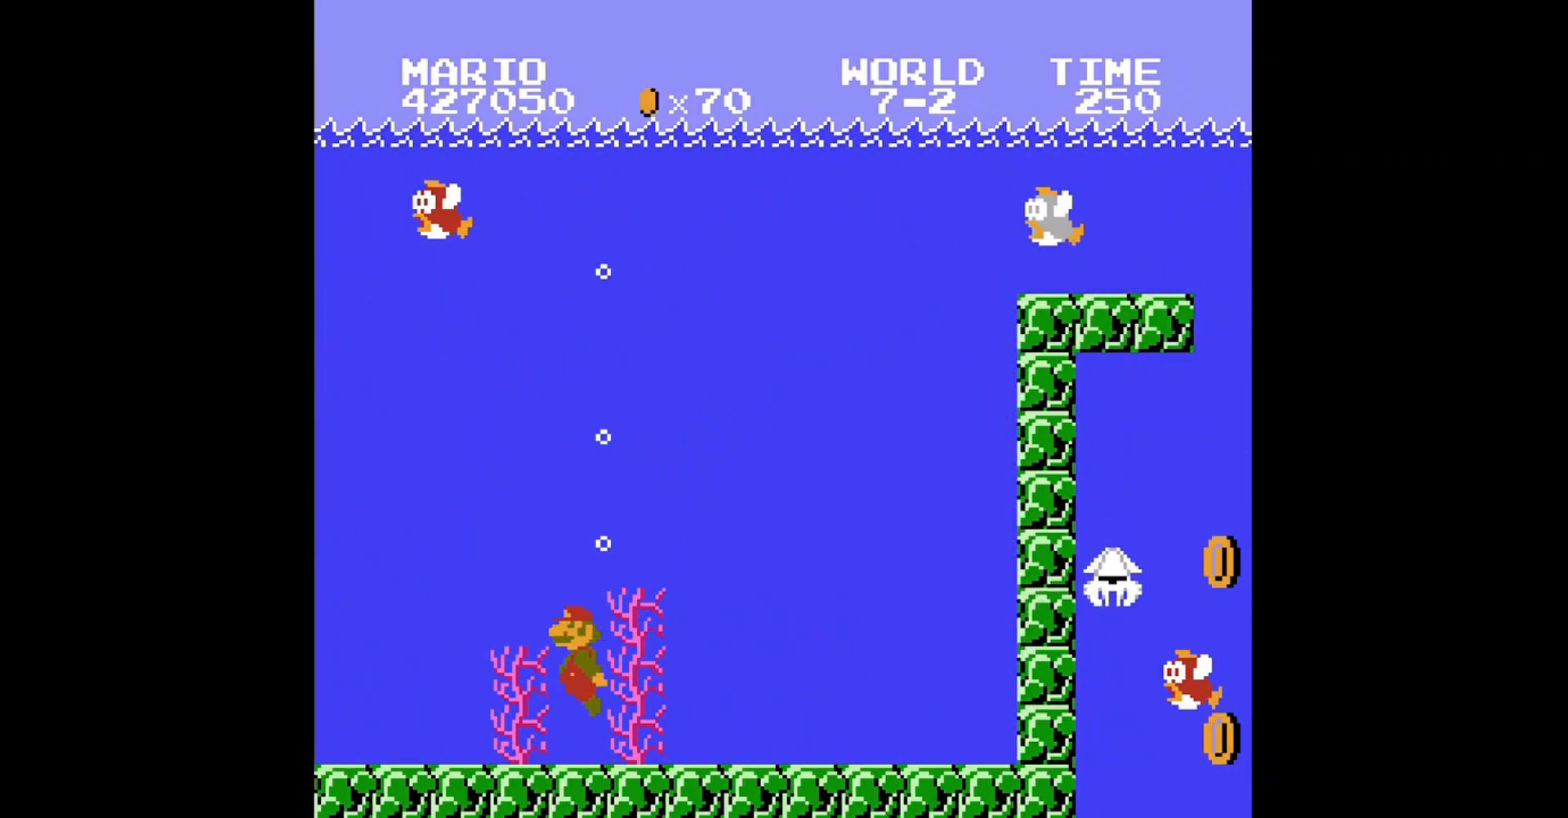
{"buttons": ["B", "DPAD_LEFT"], "events": [[40, "A", "up"], [80, "DPAD_UP", "up"]]}
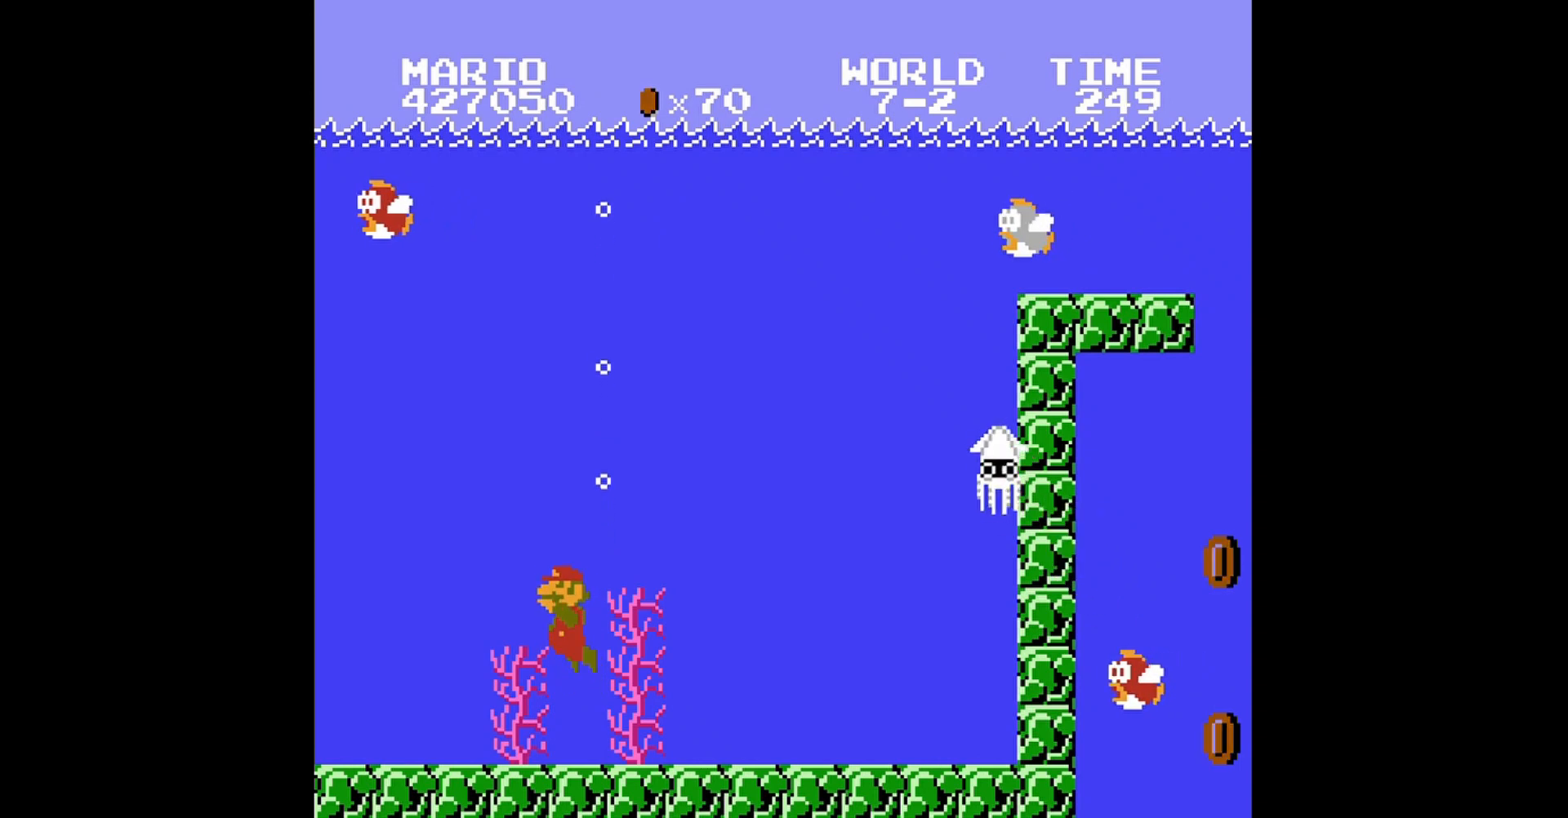
{"buttons": ["B", "DPAD_RIGHT"], "events": [[40, "A", "down"], [160, "A", "up"], [280, "DPAD_LEFT", "up"], [480, "DPAD_RIGHT", "down"]]}
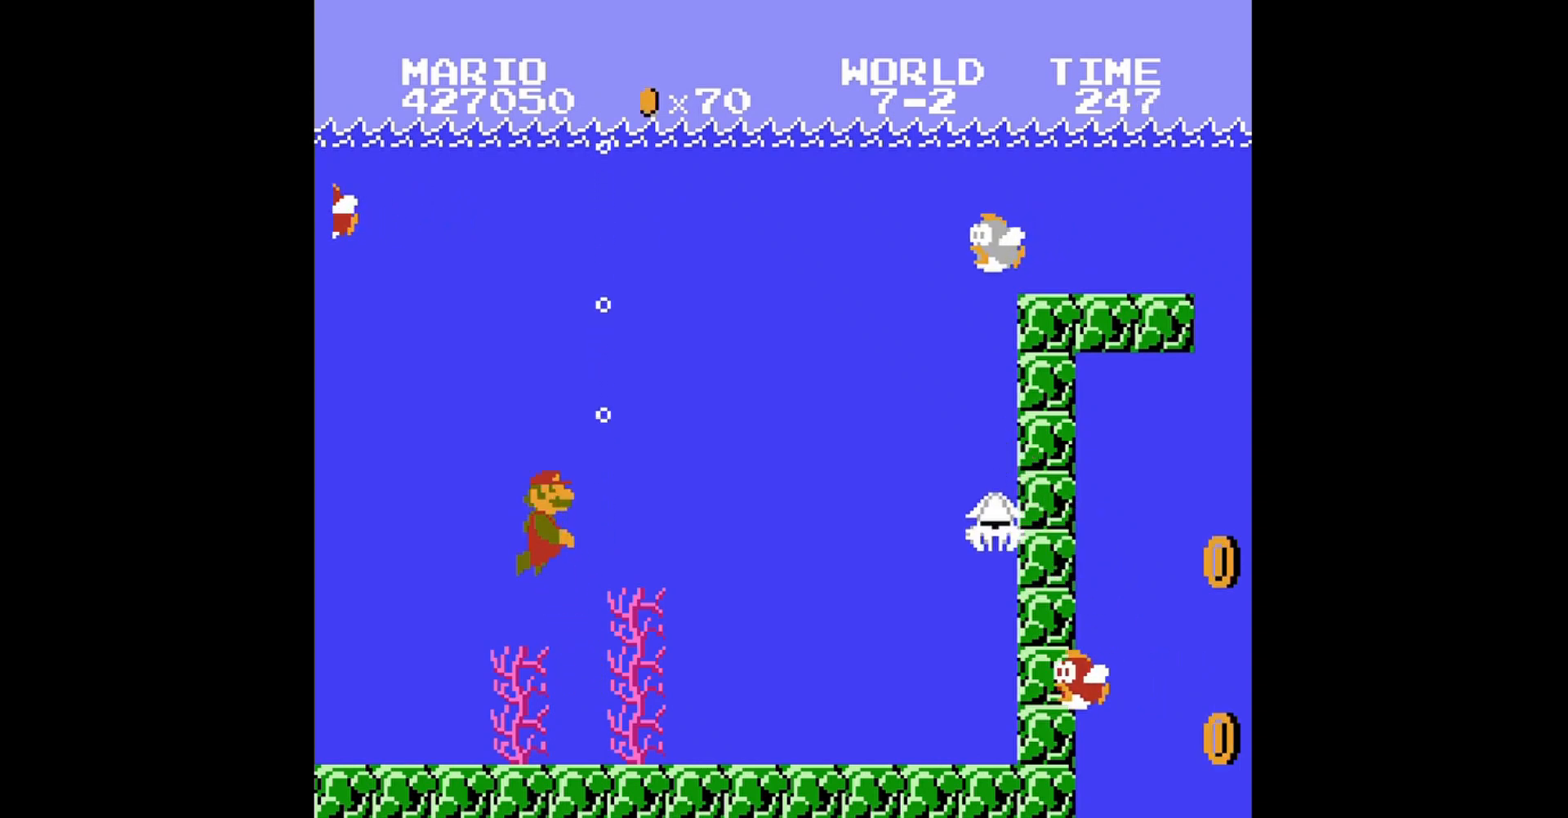
{"buttons": ["B", "DPAD_UP", "DPAD_LEFT"], "events": [[120, "DPAD_RIGHT", "up"], [320, "DPAD_LEFT", "down"], [400, "DPAD_UP", "down"]]}
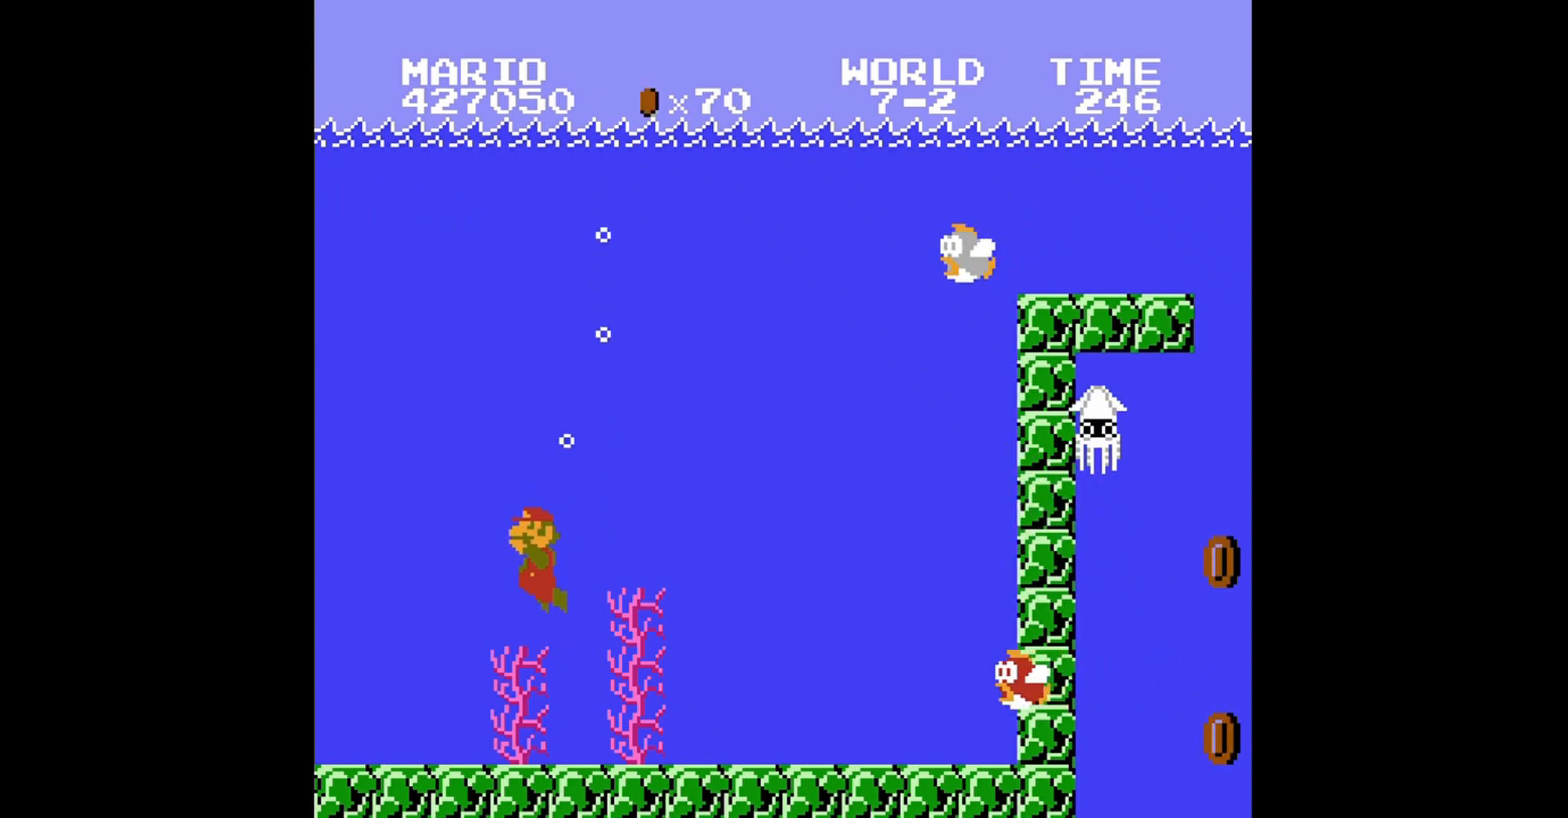
{"buttons": ["B", "DPAD_RIGHT"], "events": [[160, "DPAD_UP", "up"], [200, "DPAD_LEFT", "up"], [400, "DPAD_RIGHT", "down"]]}
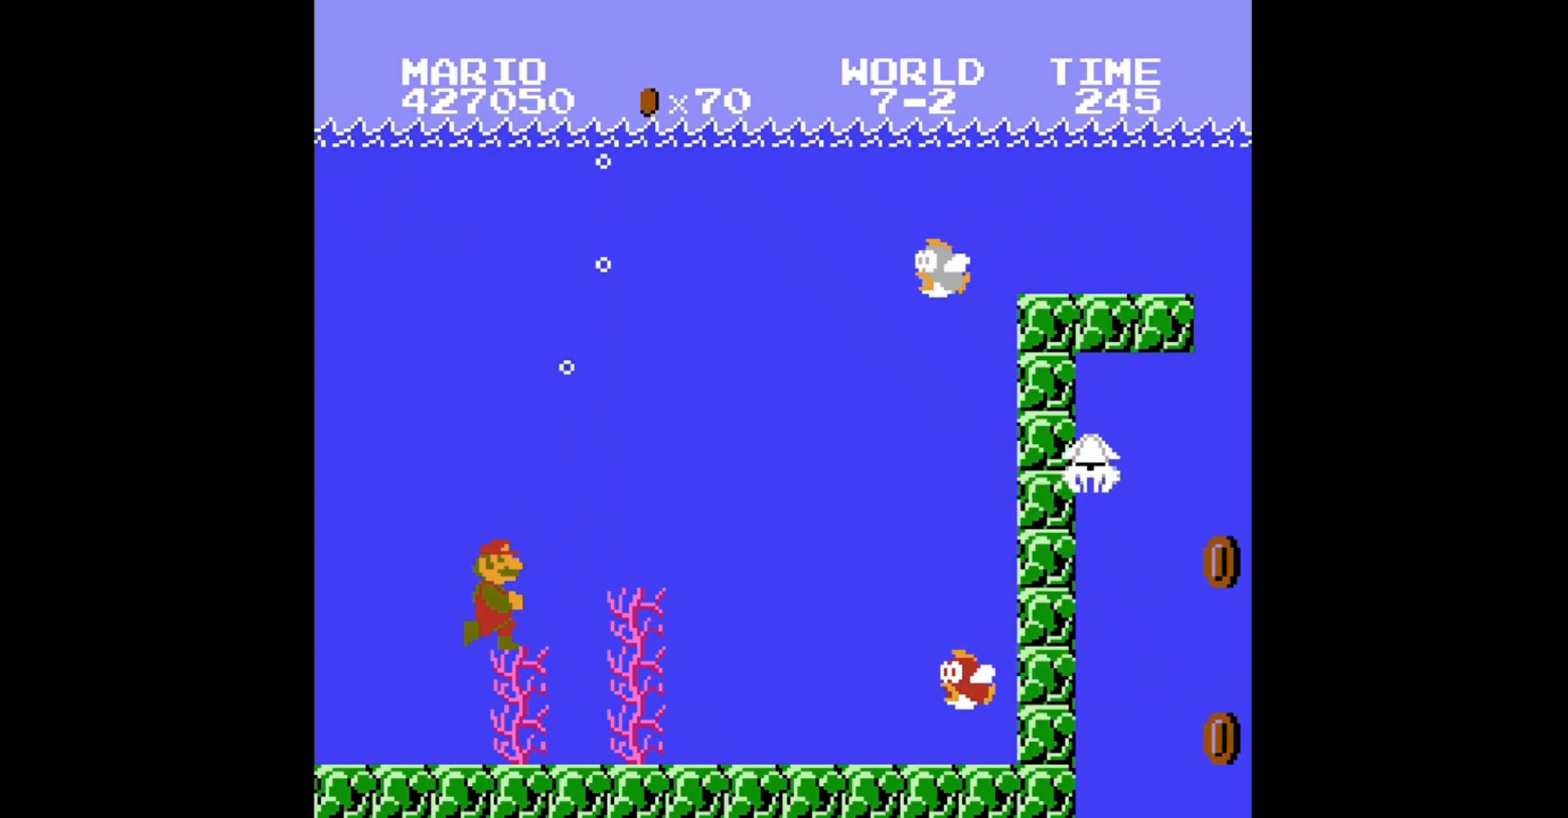
{"buttons": ["A", "B", "DPAD_RIGHT"], "events": [[40, "DPAD_RIGHT", "up"], [440, "A", "down"], [520, "DPAD_RIGHT", "down"]]}
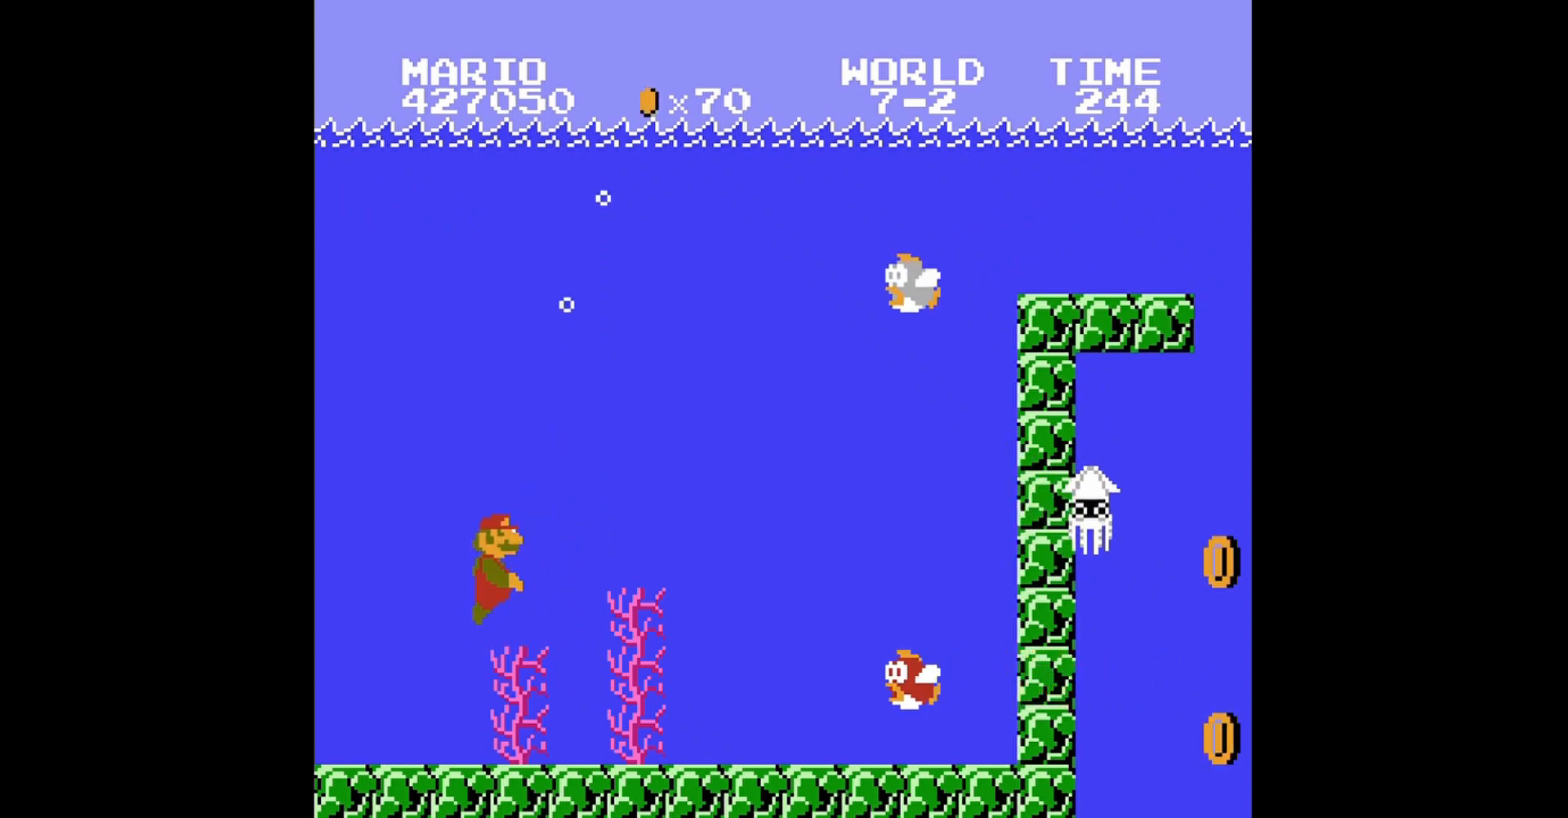
{"buttons": [], "events": [[120, "A", "up"], [160, "DPAD_RIGHT", "up"], [240, "B", "up"]]}
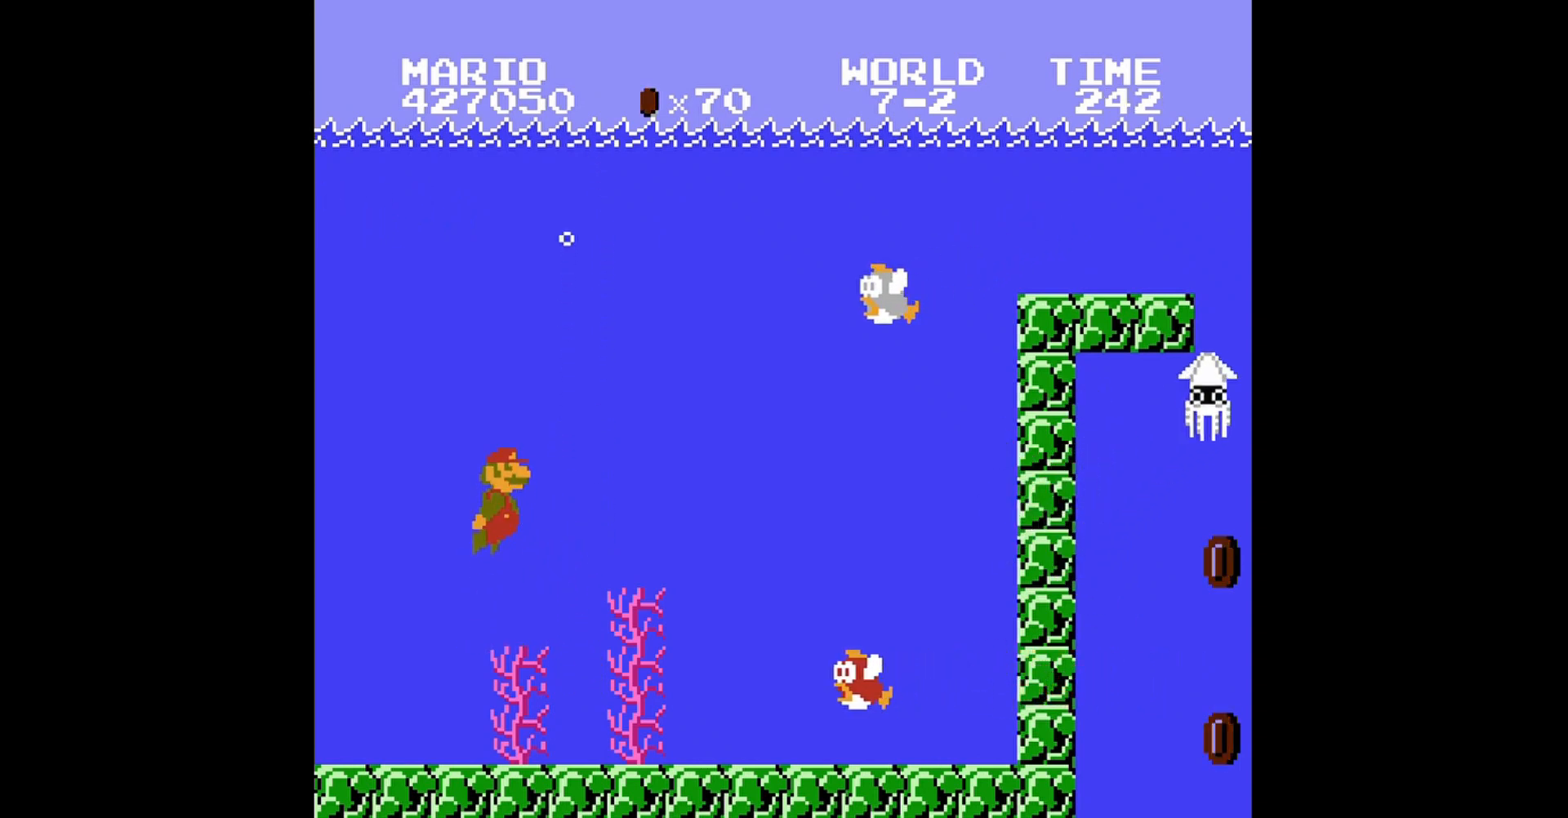
{"buttons": ["B"], "events": [[40, "A", "down"], [160, "A", "up"], [480, "B", "down"]]}
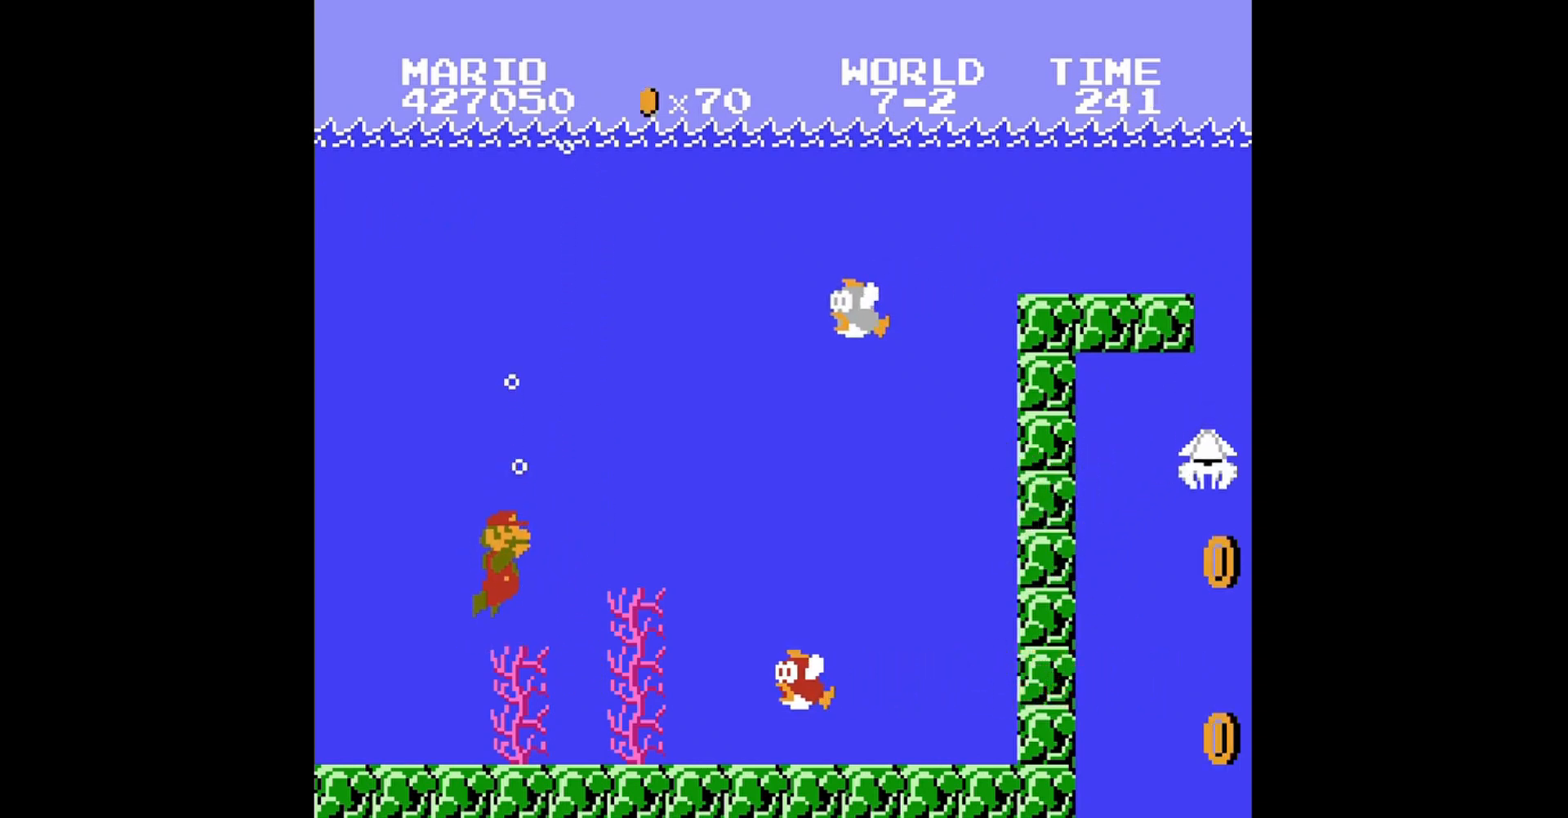
{"buttons": ["A"], "events": [[40, "A", "down"], [200, "B", "up"], [240, "A", "up"], [440, "A", "down"]]}
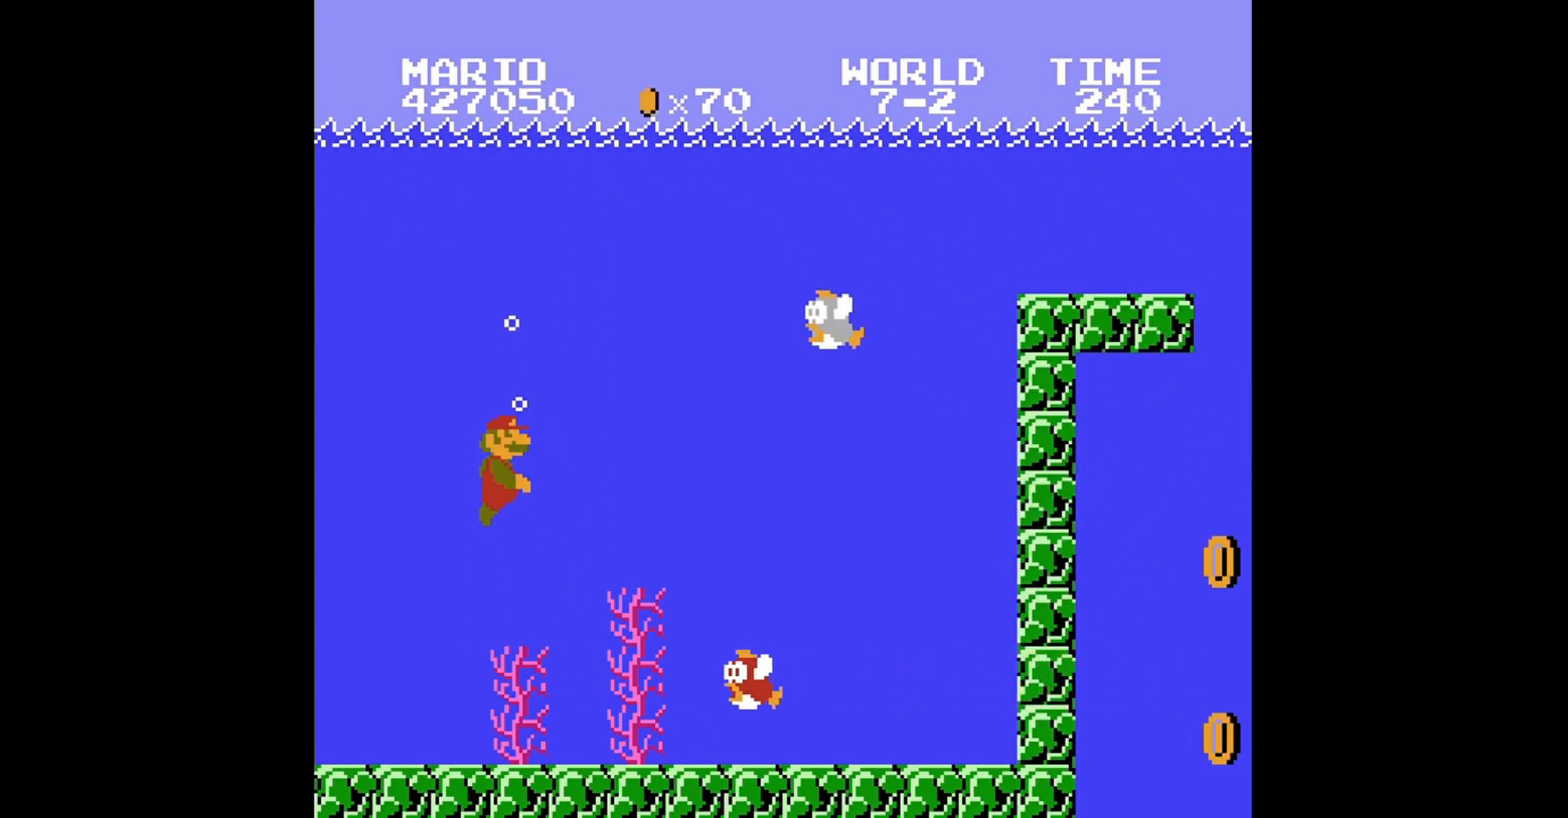
{"buttons": ["DPAD_RIGHT"], "events": [[120, "A", "up"], [360, "A", "down"], [360, "DPAD_RIGHT", "down"], [480, "A", "up"]]}
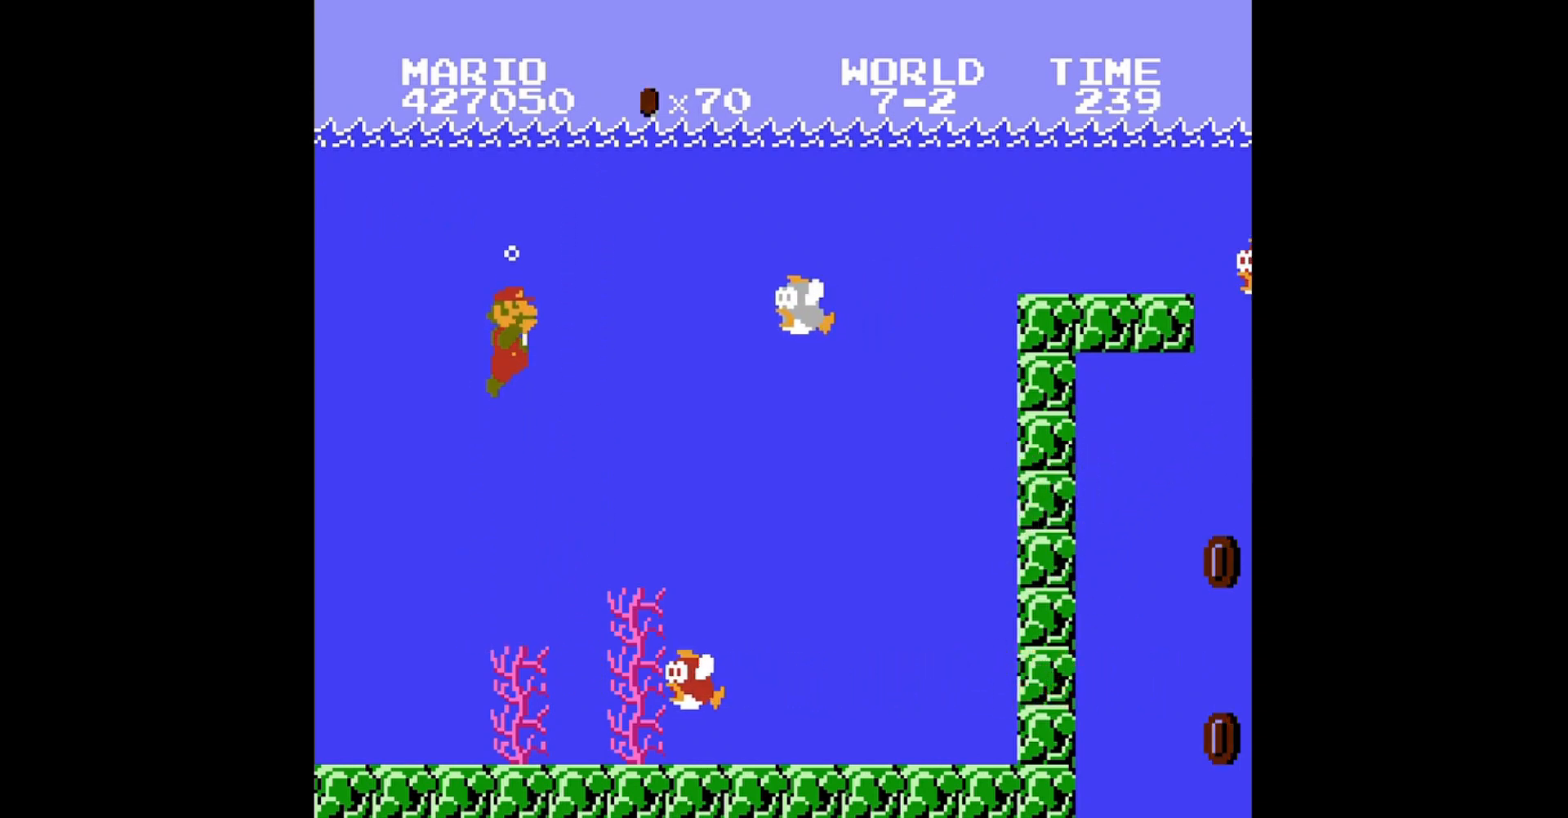
{"buttons": ["B"], "events": [[160, "DPAD_RIGHT", "up"], [400, "B", "down"]]}
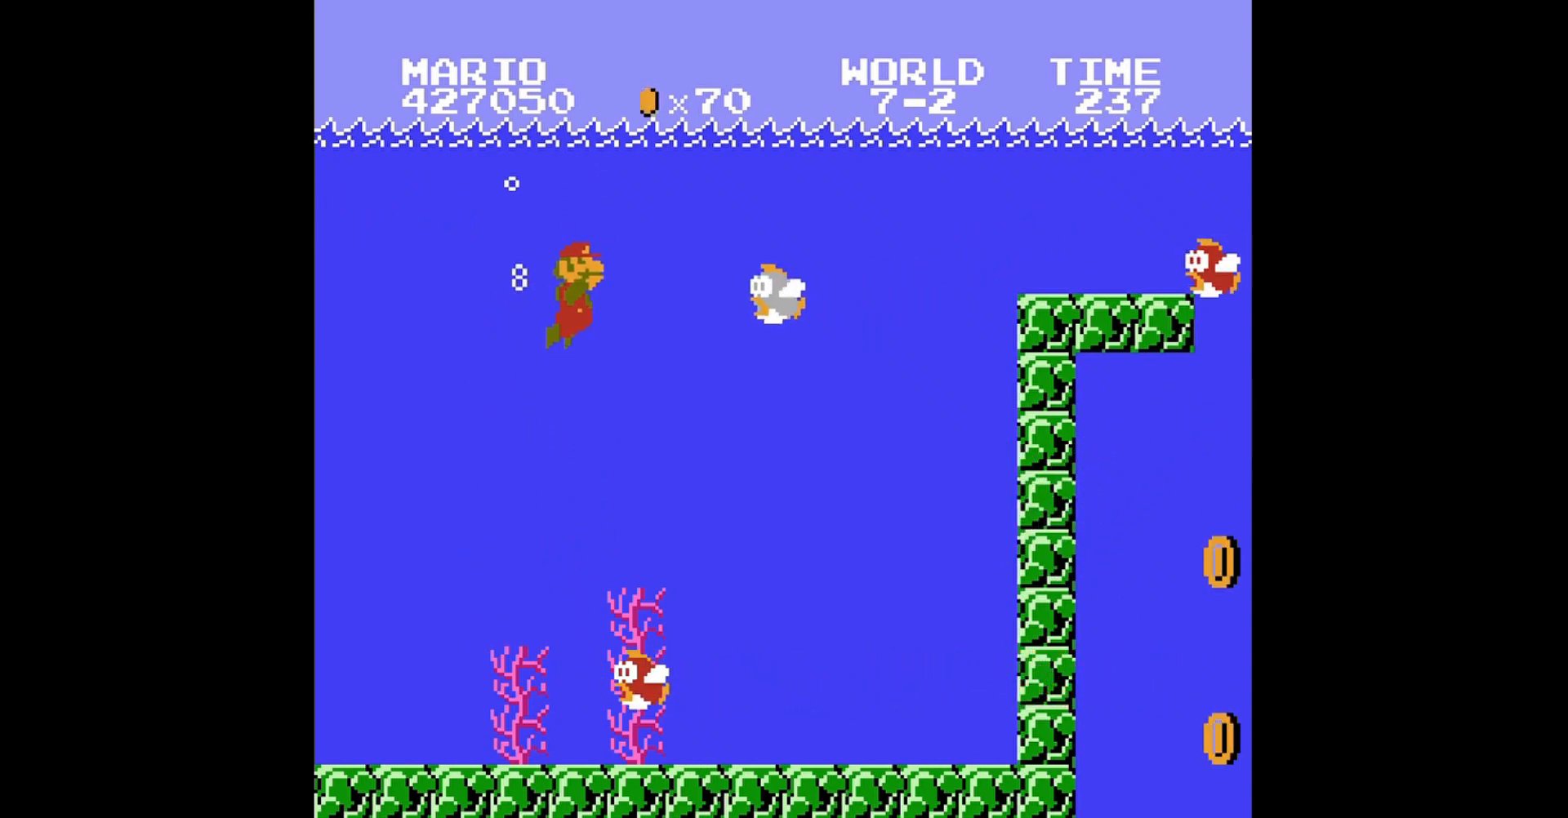
{"buttons": ["B", "DPAD_RIGHT"], "events": [[400, "DPAD_RIGHT", "down"]]}
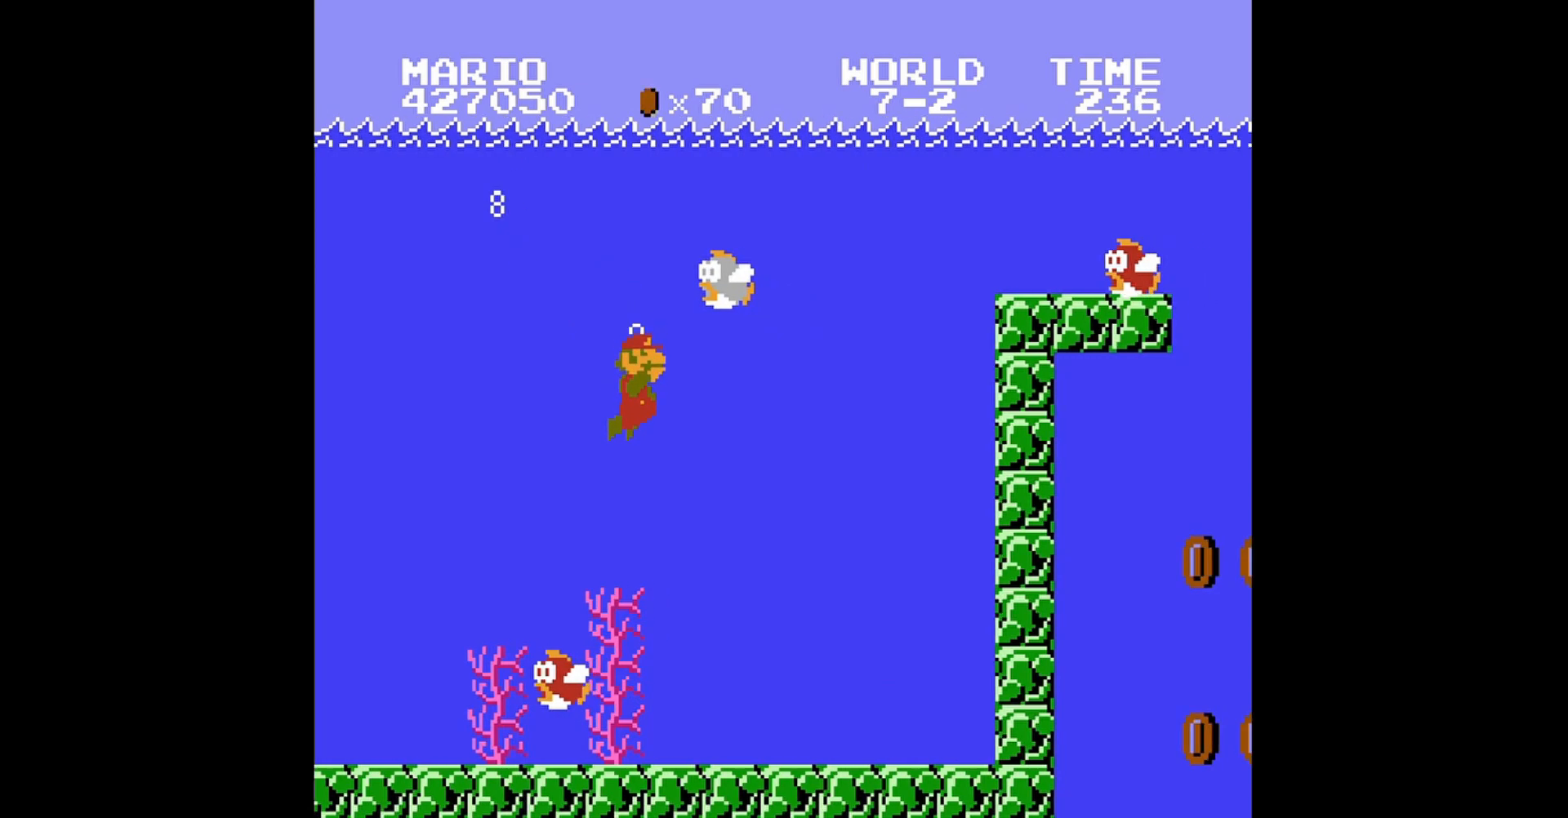
{"buttons": ["DPAD_RIGHT"], "events": [[480, "B", "up"]]}
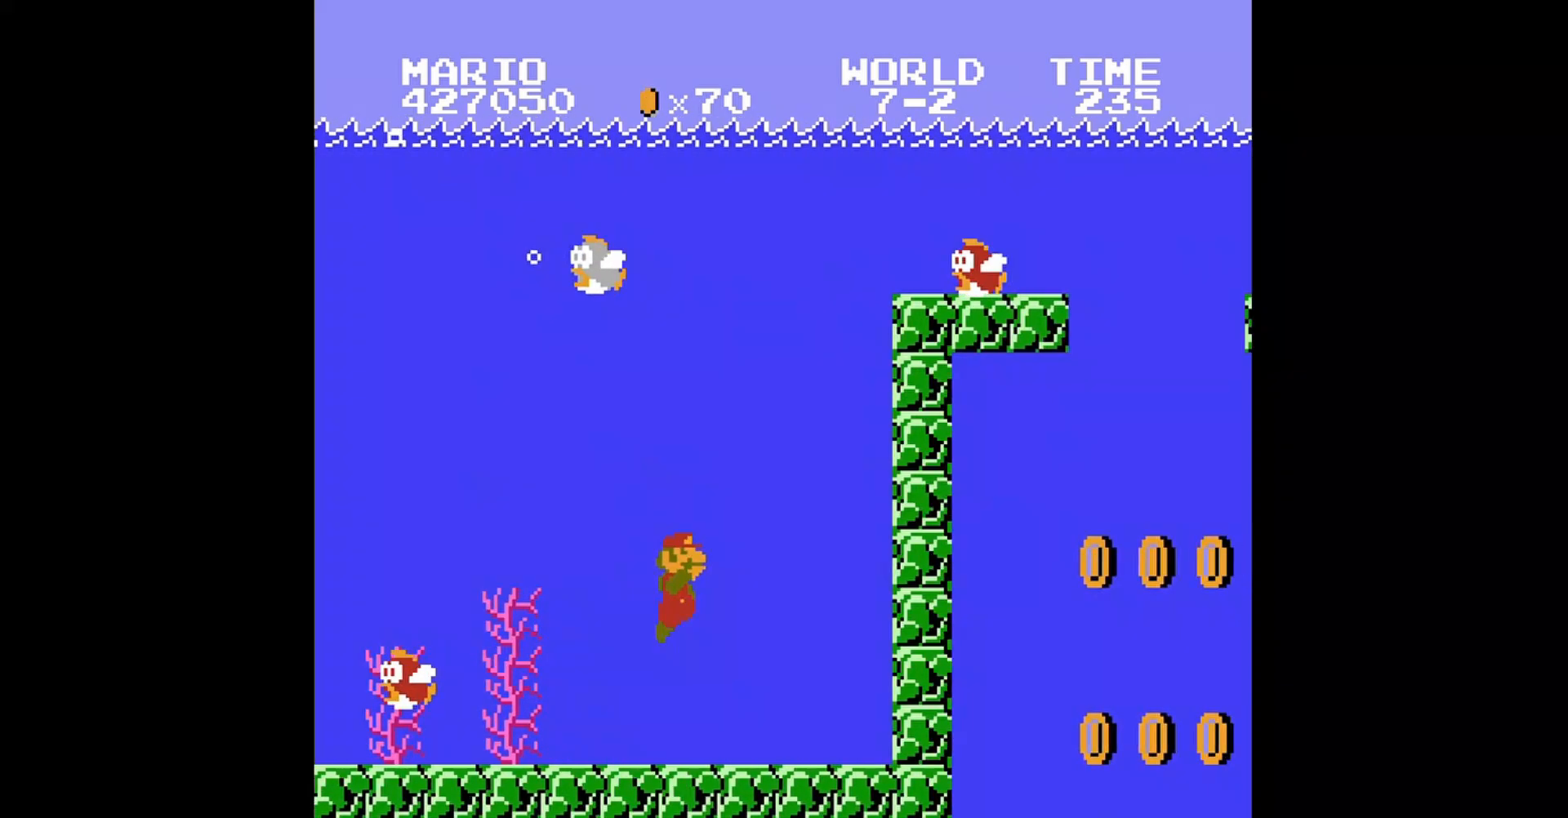
{"buttons": ["DPAD_RIGHT"], "events": [[400, "A", "down"], [520, "A", "up"]]}
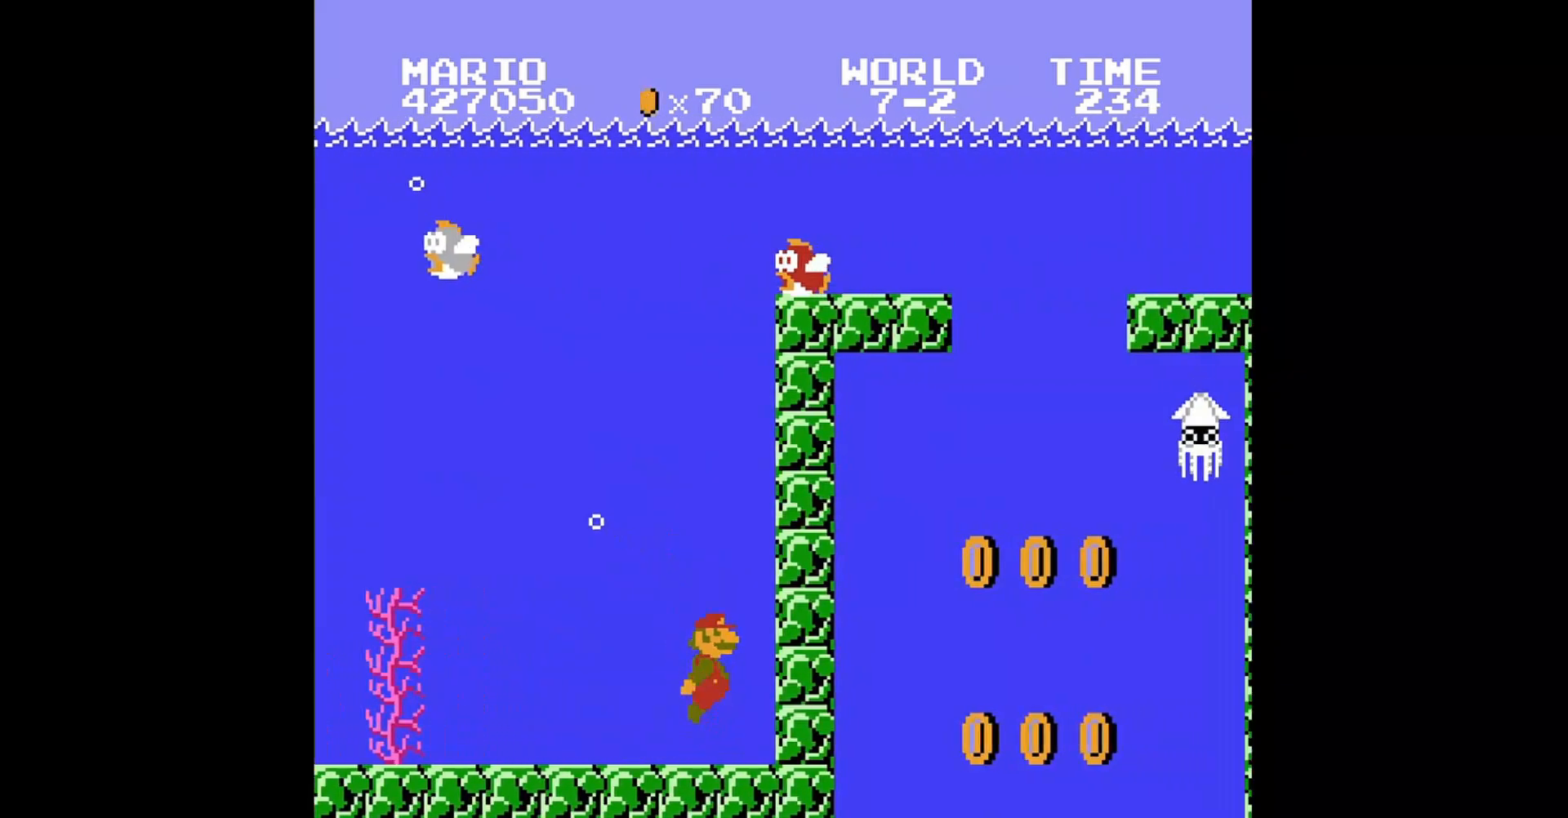
{"buttons": ["DPAD_RIGHT"], "events": []}
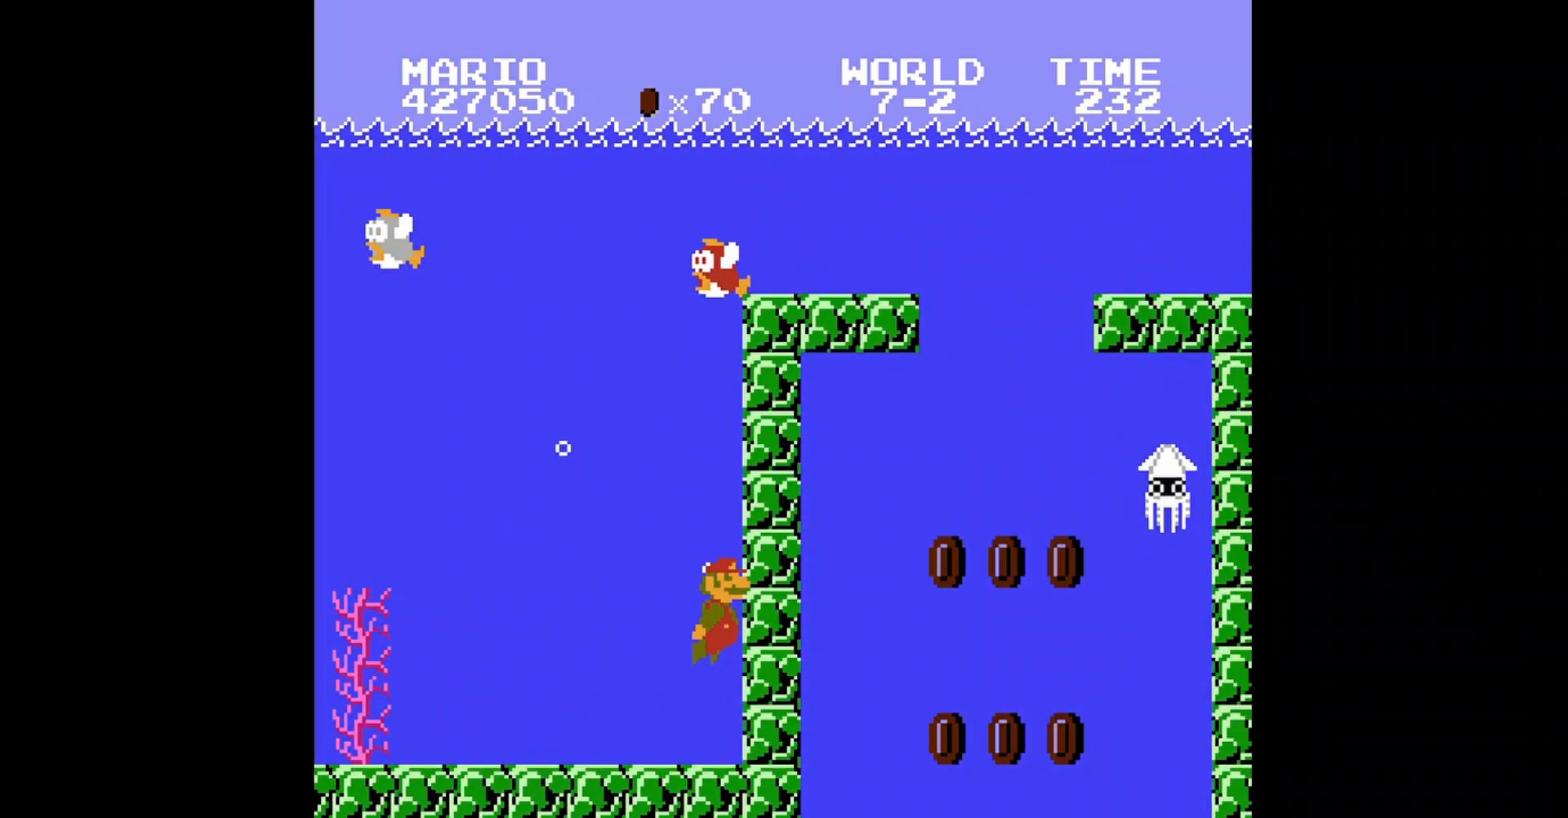
{"buttons": ["DPAD_RIGHT"], "events": [[80, "A", "down"], [160, "A", "up"]]}
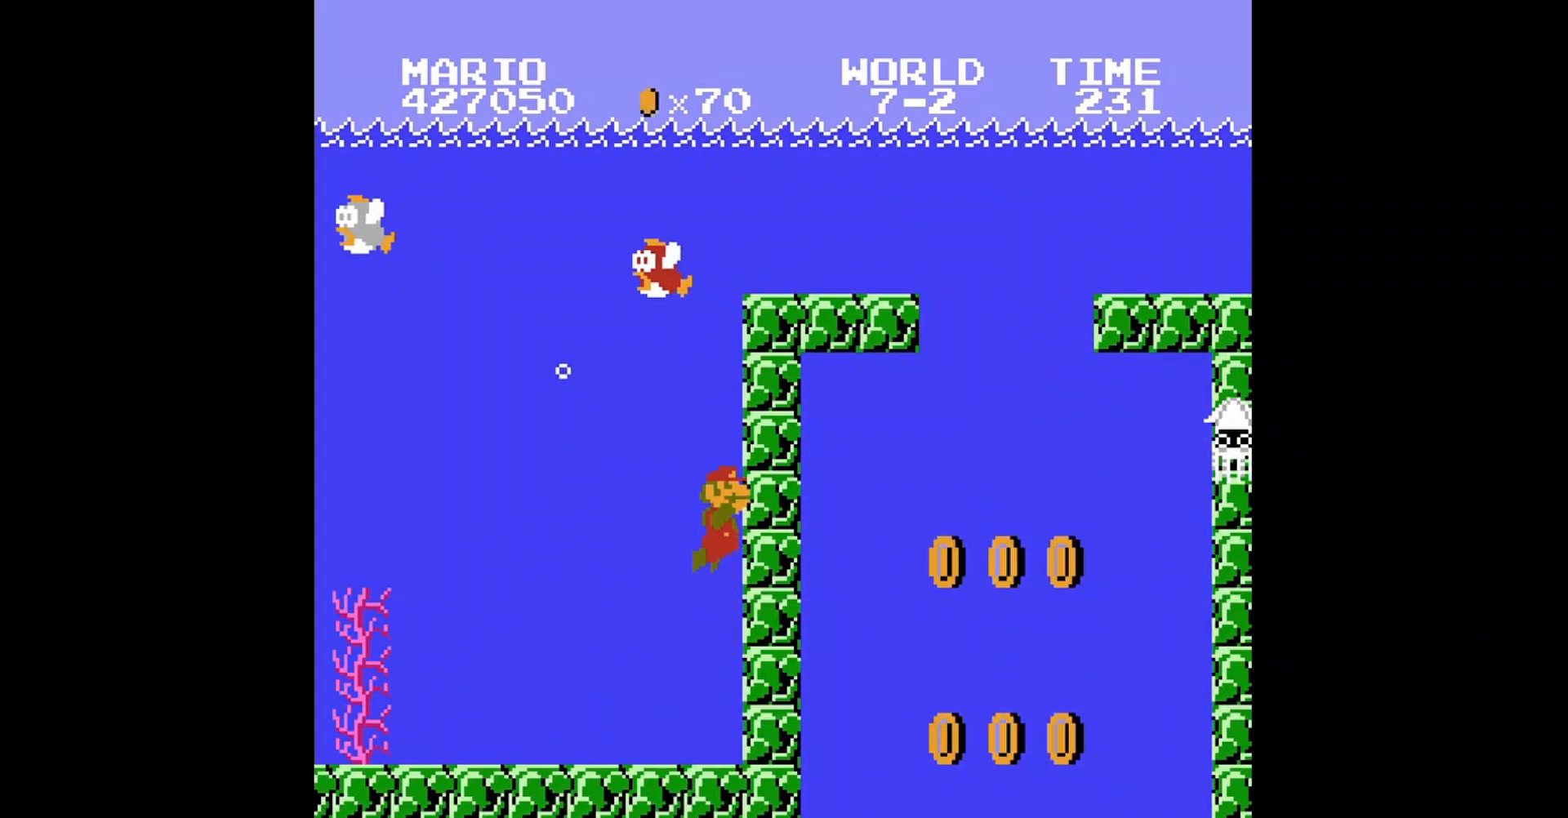
{"buttons": ["A", "DPAD_RIGHT"], "events": [[80, "A", "down"], [200, "A", "up"], [400, "A", "down"]]}
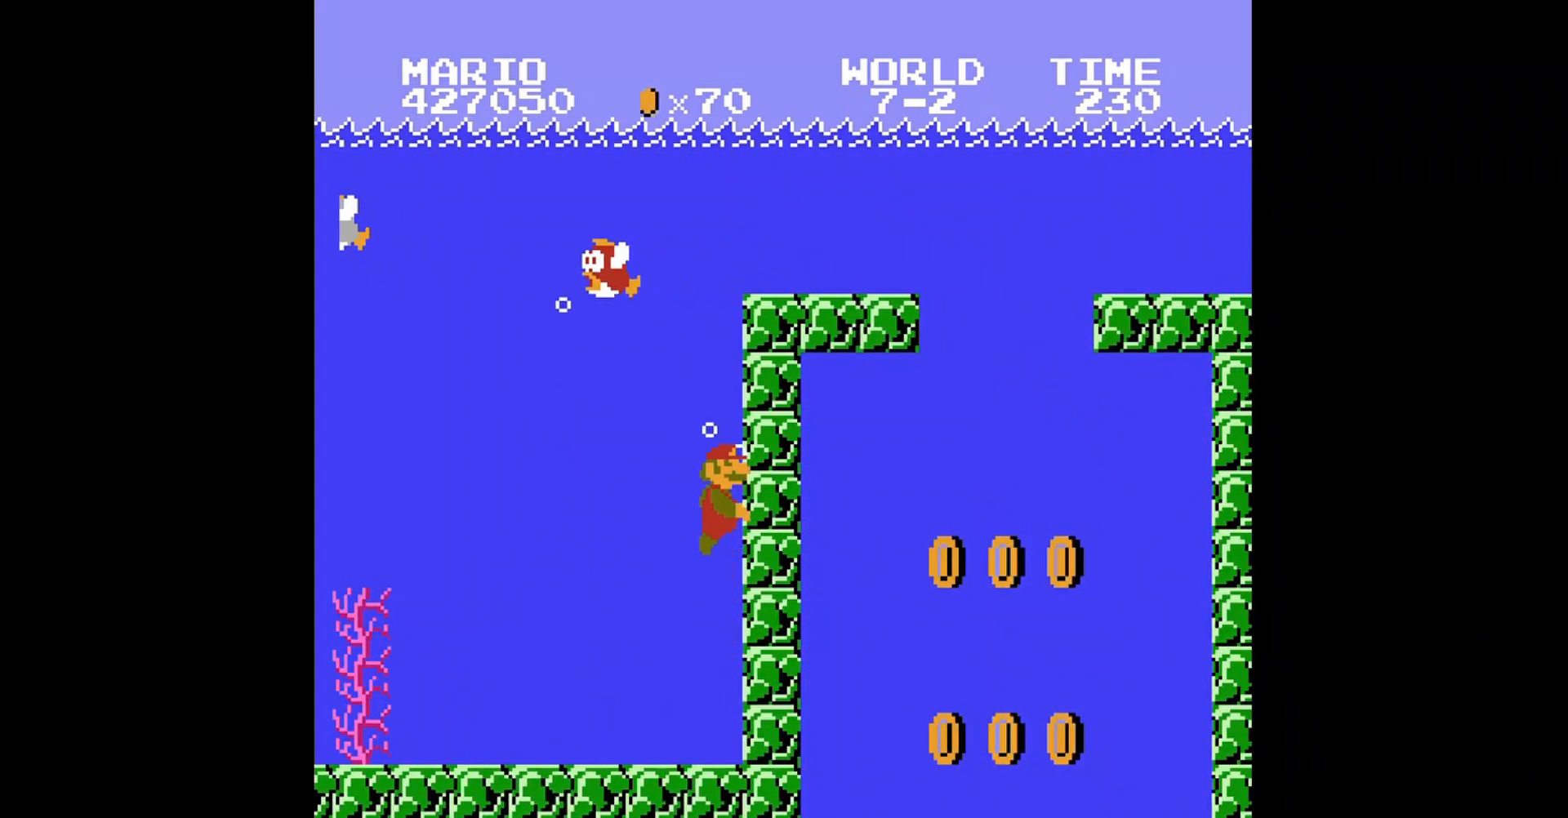
{"buttons": ["A", "DPAD_RIGHT"], "events": [[40, "A", "up"], [120, "A", "down"], [200, "A", "up"], [280, "A", "down"], [360, "A", "up"], [440, "A", "down"]]}
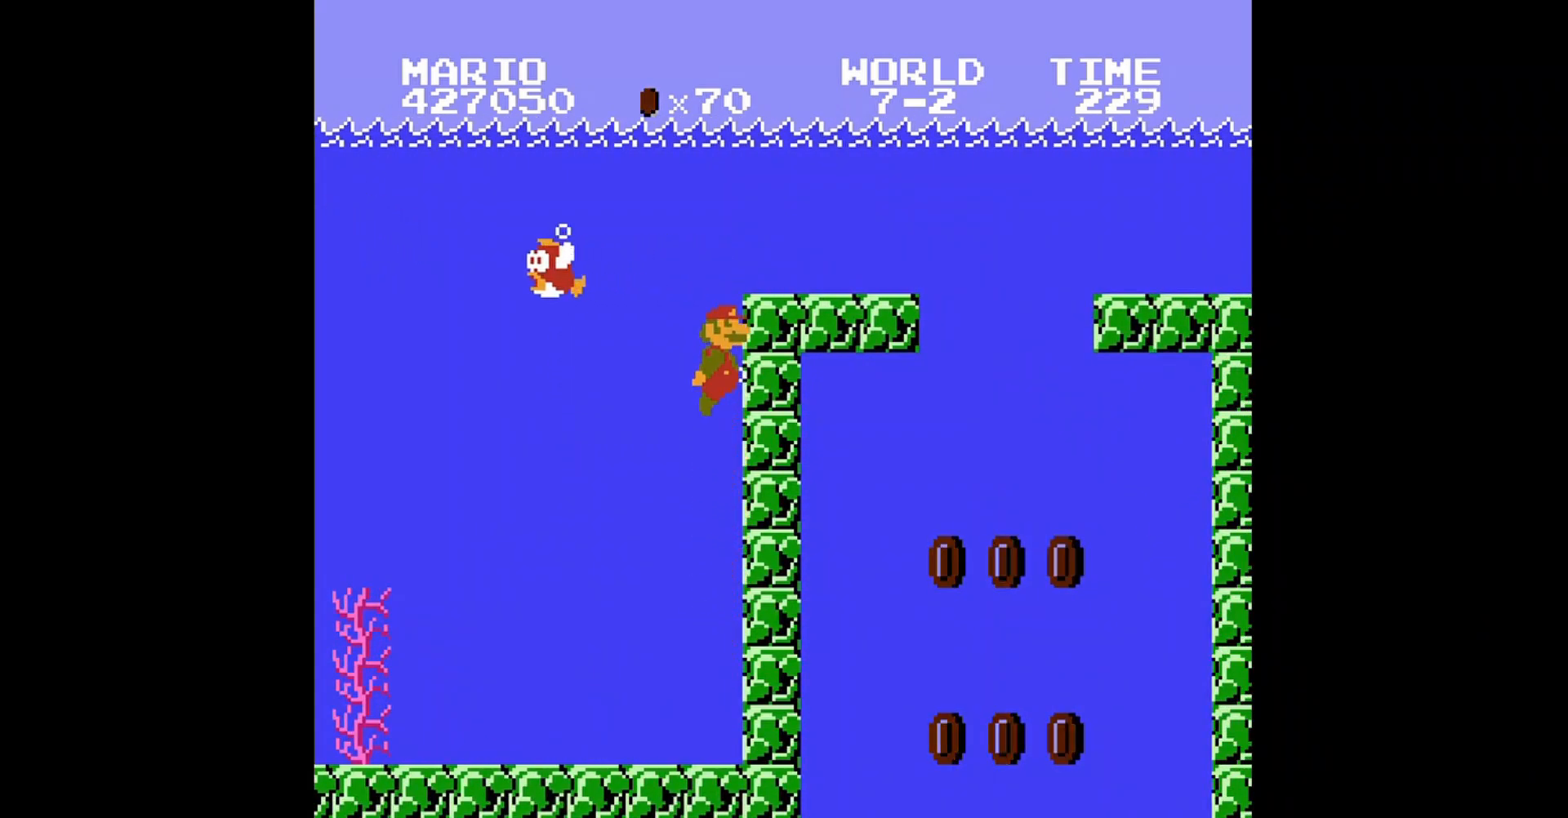
{"buttons": ["B", "DPAD_RIGHT"], "events": [[40, "A", "up"], [80, "A", "down"], [240, "A", "up"], [280, "B", "down"]]}
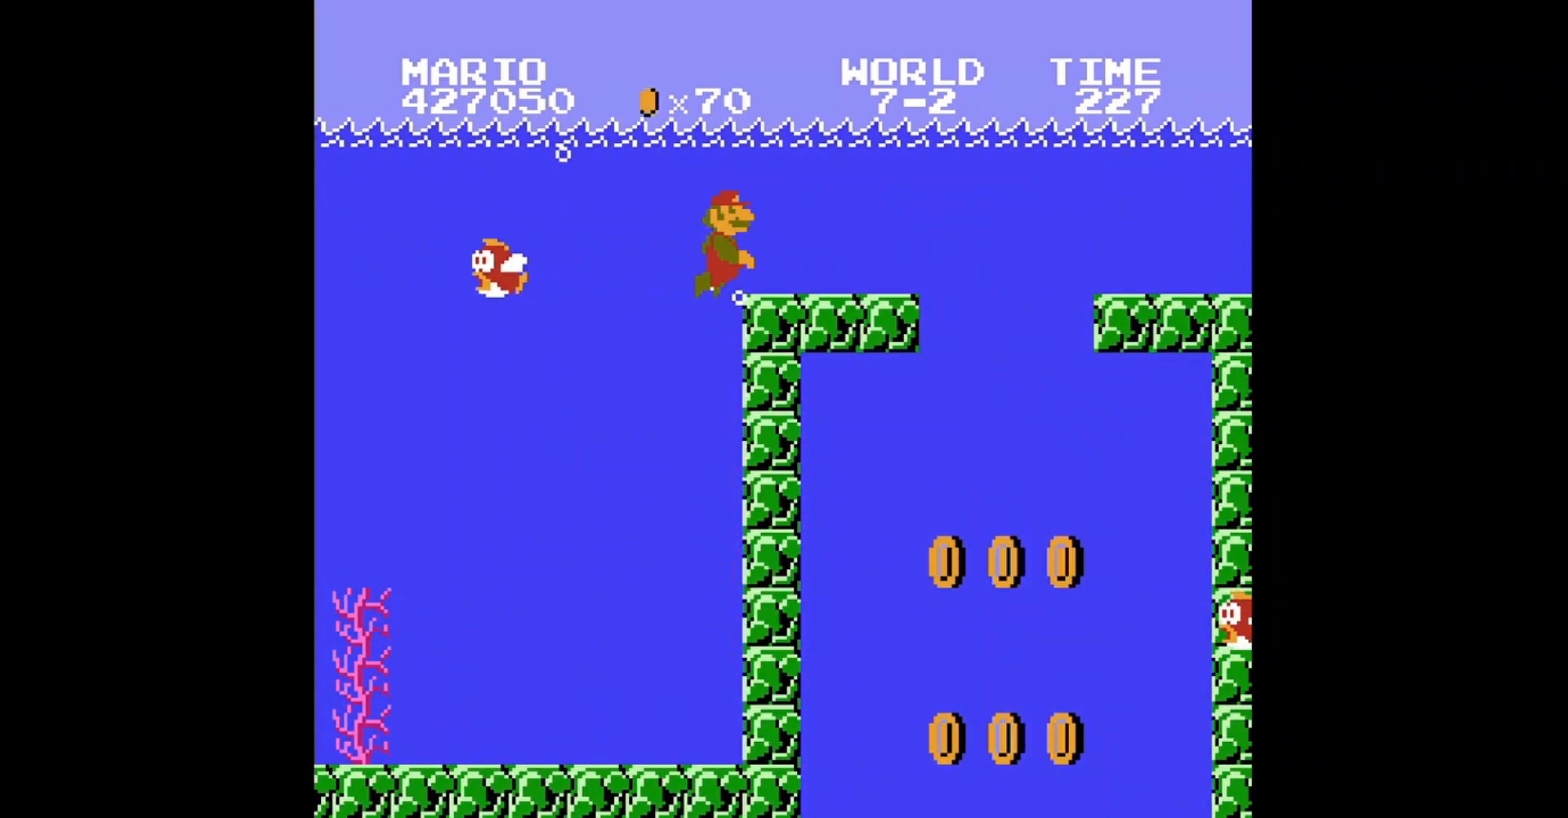
{"buttons": ["B", "DPAD_RIGHT"], "events": [[120, "A", "down"], [280, "A", "up"]]}
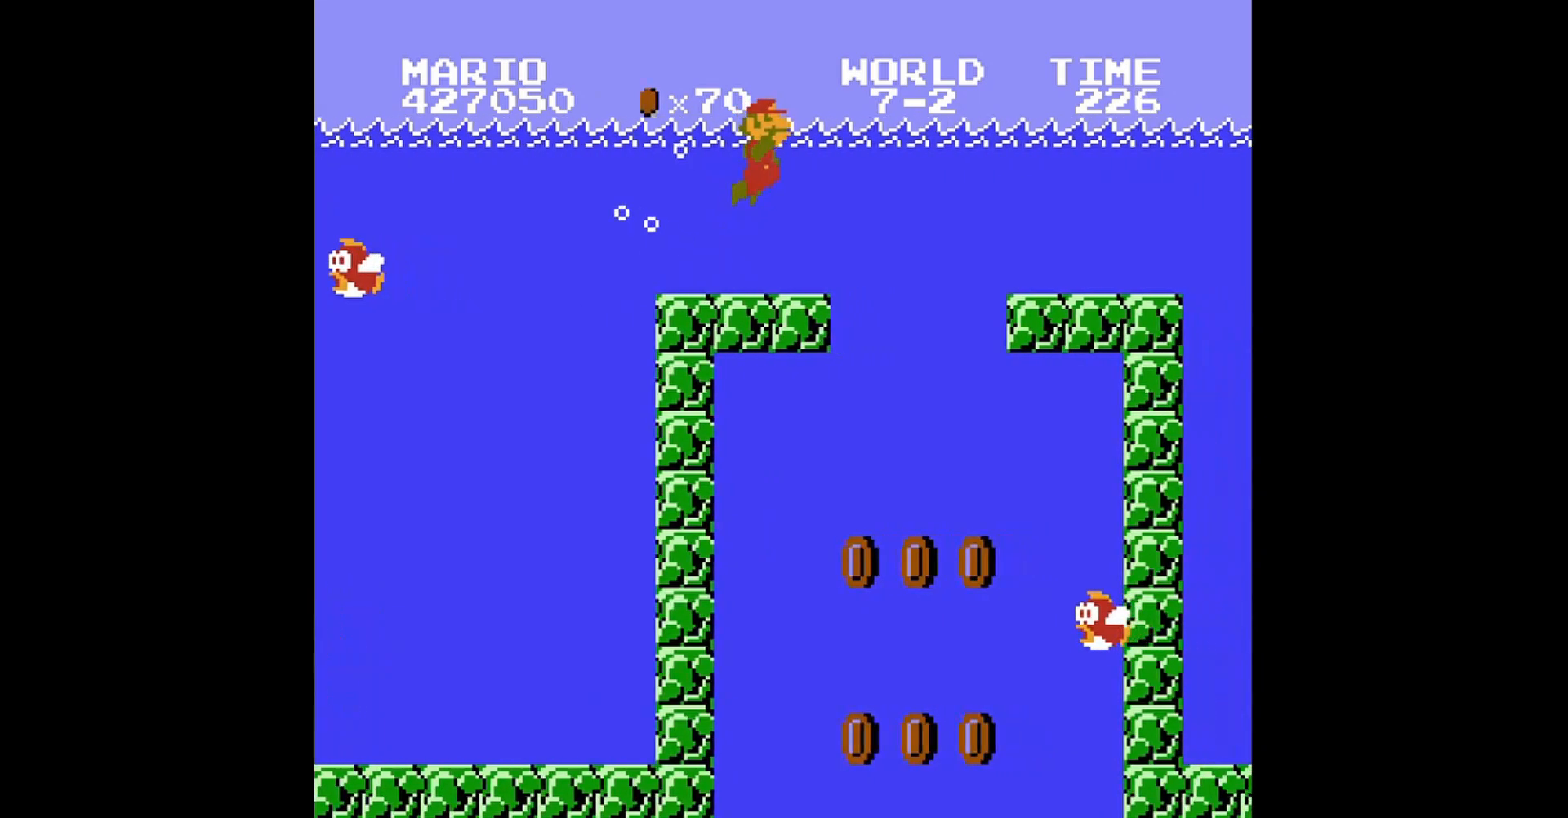
{"buttons": ["A", "B", "DPAD_RIGHT"], "events": [[200, "A", "down"], [320, "A", "up"], [480, "A", "down"]]}
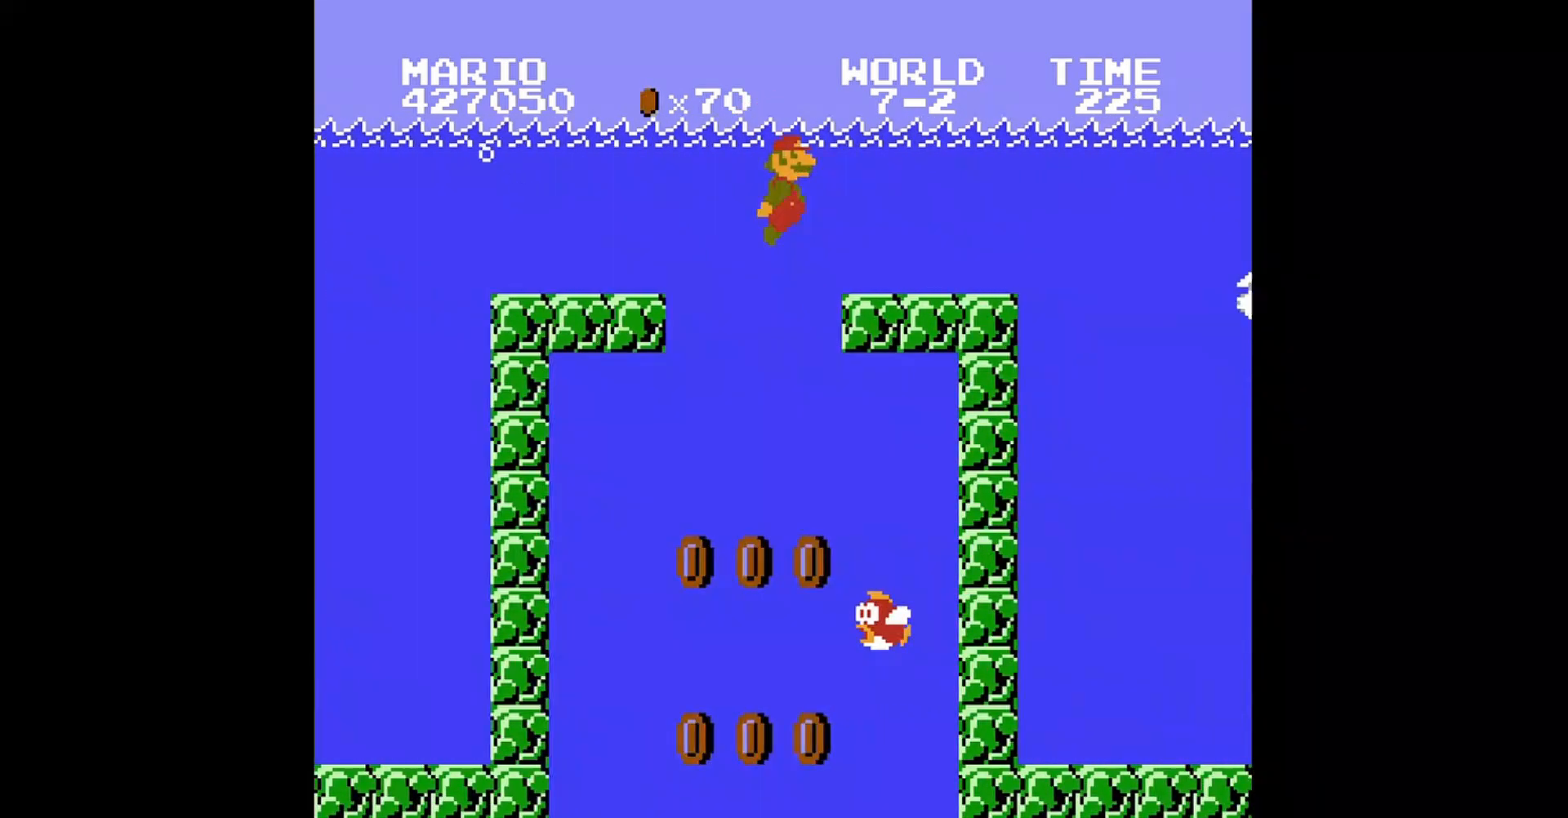
{"buttons": ["B"], "events": [[200, "A", "up"], [400, "DPAD_RIGHT", "up"]]}
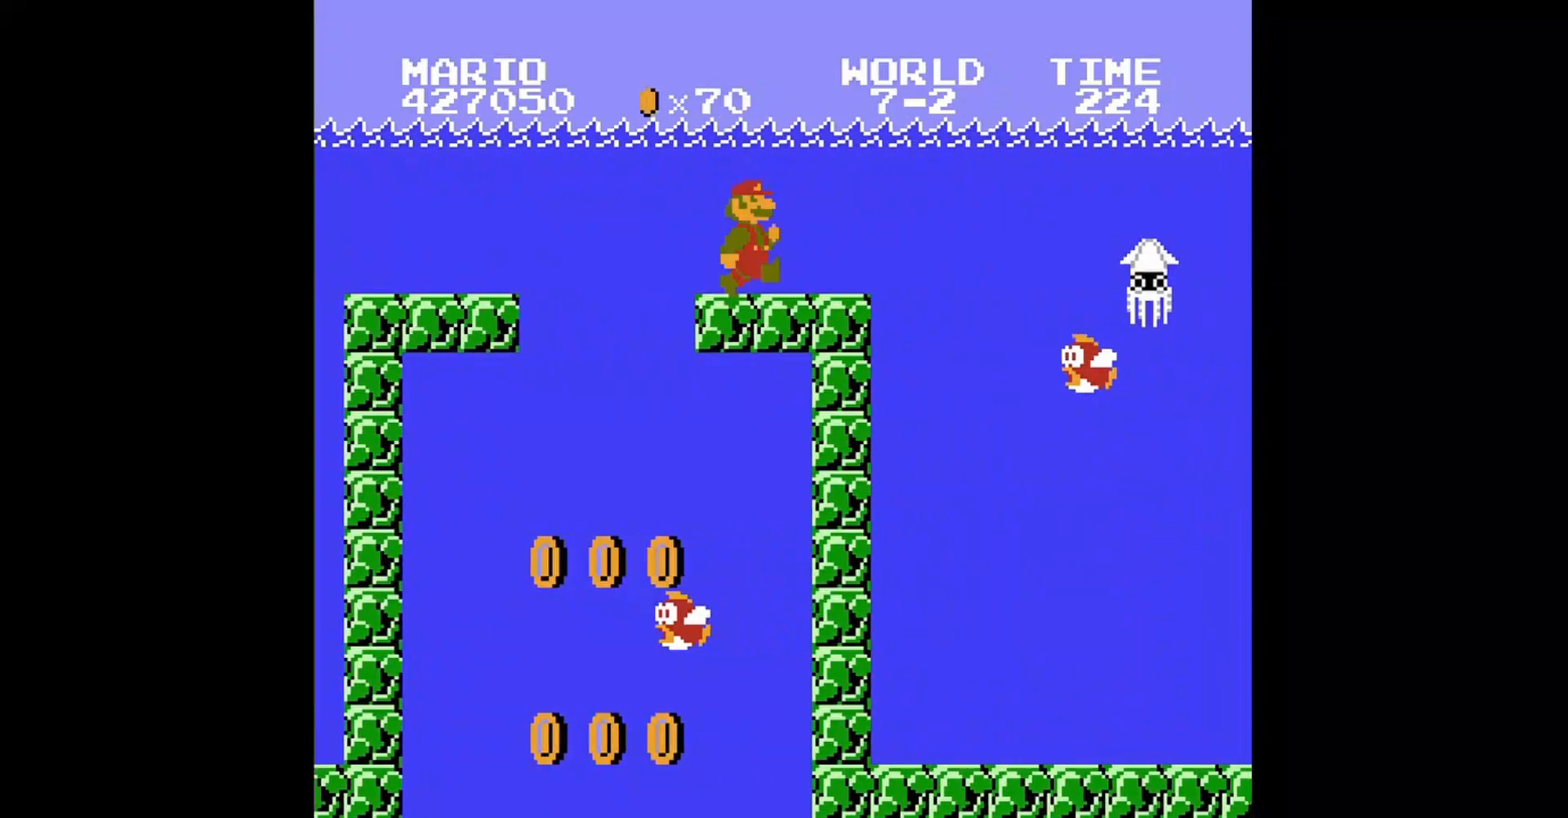
{"buttons": [], "events": [[240, "DPAD_RIGHT", "down"], [360, "DPAD_RIGHT", "up"], [480, "B", "up"]]}
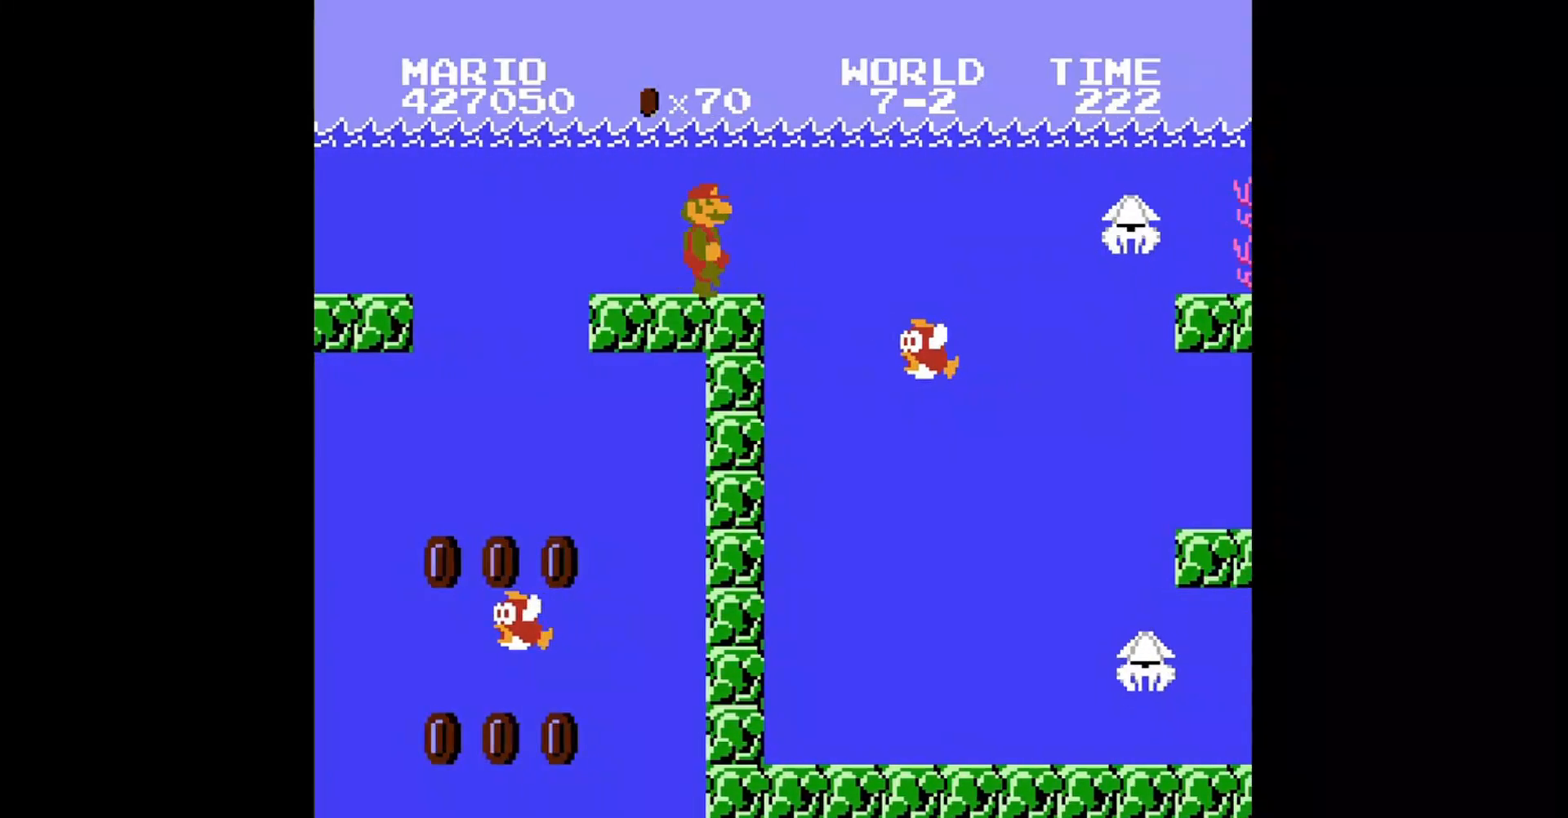
{"buttons": ["B", "DPAD_RIGHT"], "events": [[280, "B", "down"], [480, "DPAD_RIGHT", "down"]]}
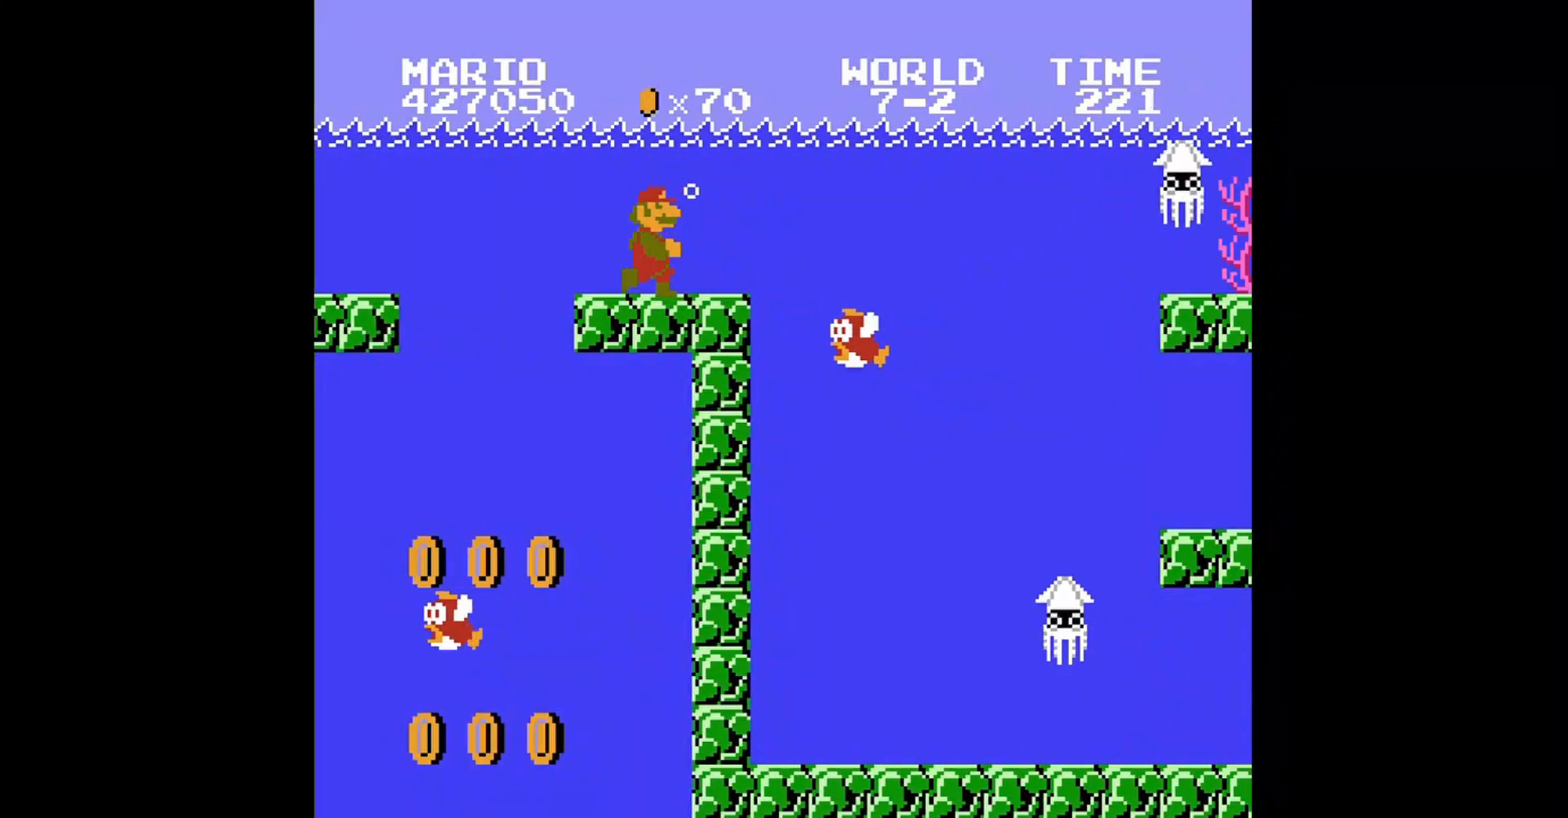
{"buttons": ["B", "DPAD_RIGHT"], "events": []}
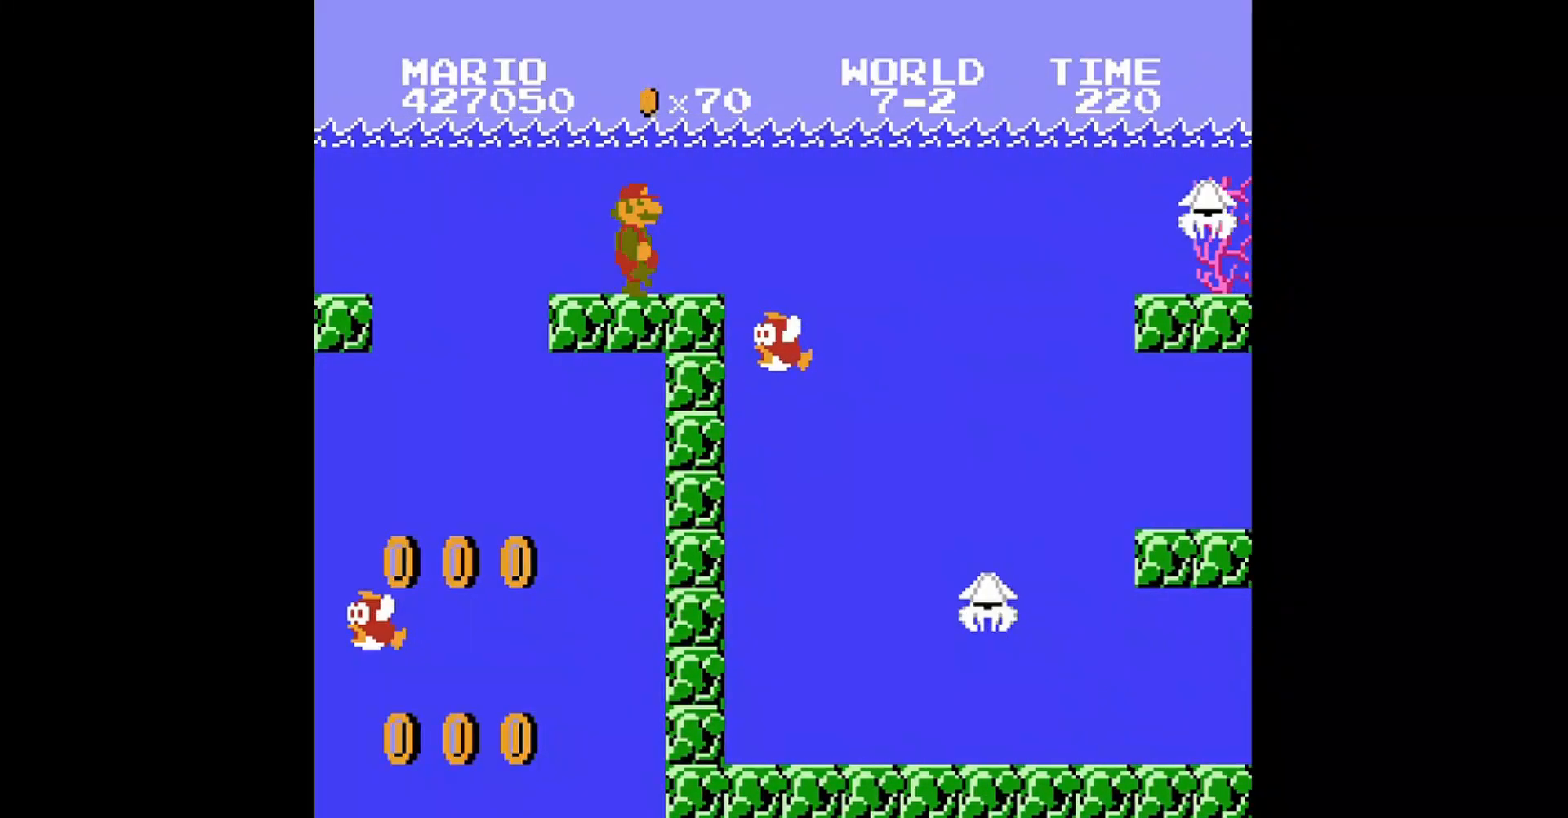
{"buttons": ["B", "DPAD_RIGHT"], "events": [[80, "A", "down"], [240, "A", "up"], [400, "A", "down"], [520, "A", "up"]]}